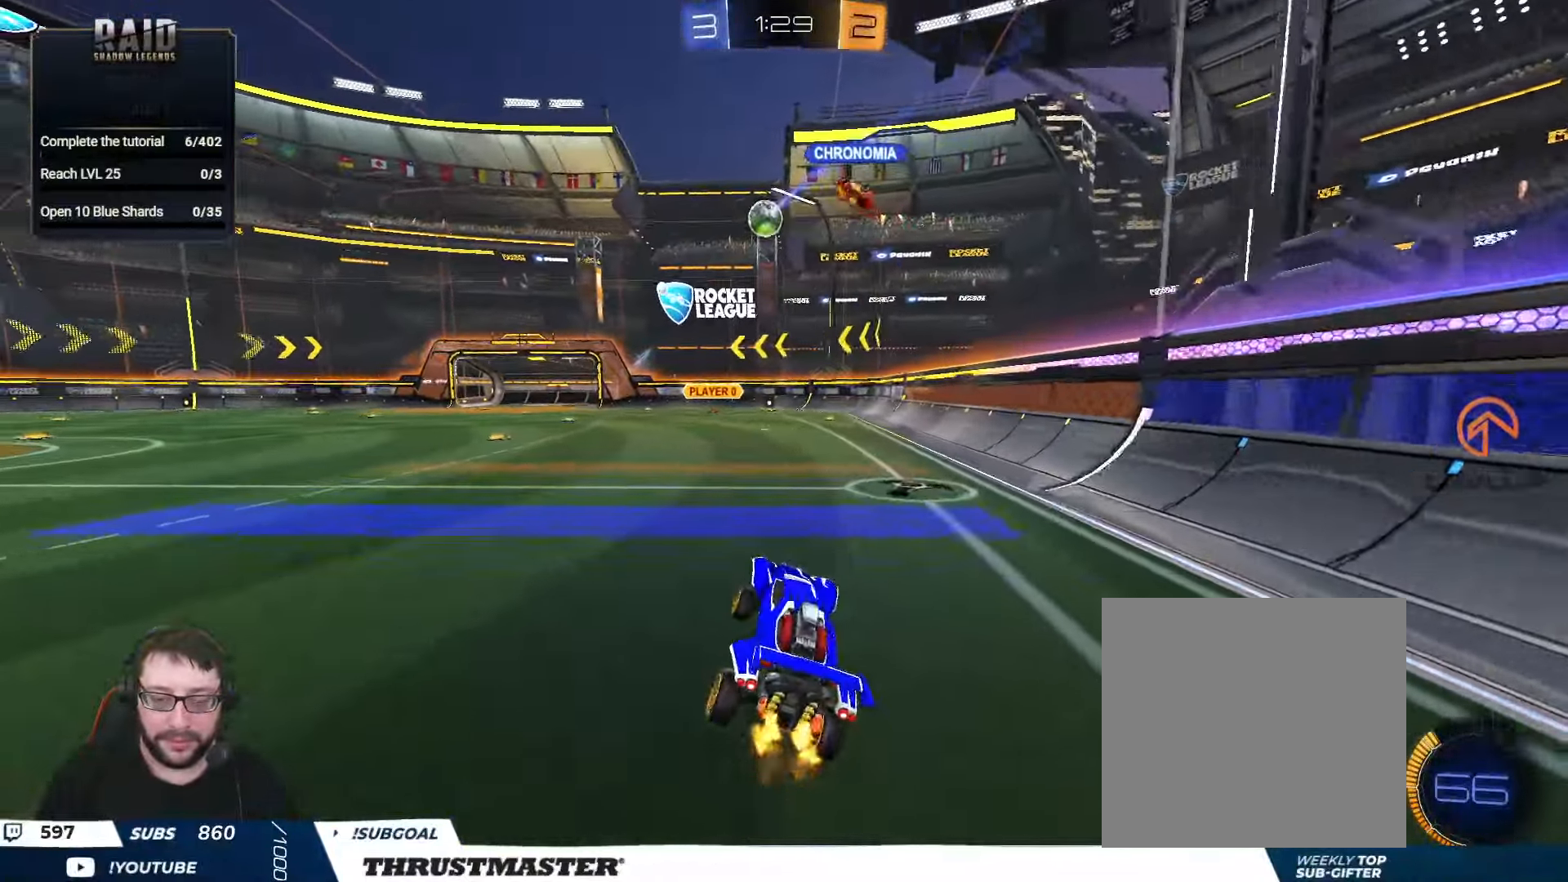
Gameplay with a controller (Xbox layout); each line is a JSON object with the inputs held at the frame after it. "events" lists button and stick changes between this image and that frame as [ms after this image, input, new state], when the widget could be followed in between.
{"buttons": ["R2"], "left_stick": "left", "right_stick": "center", "events": [[67, "left_stick", "left"], [167, "Y", "down"], [233, "Y", "up"], [350, "Y", "down"], [433, "Y", "up"]]}
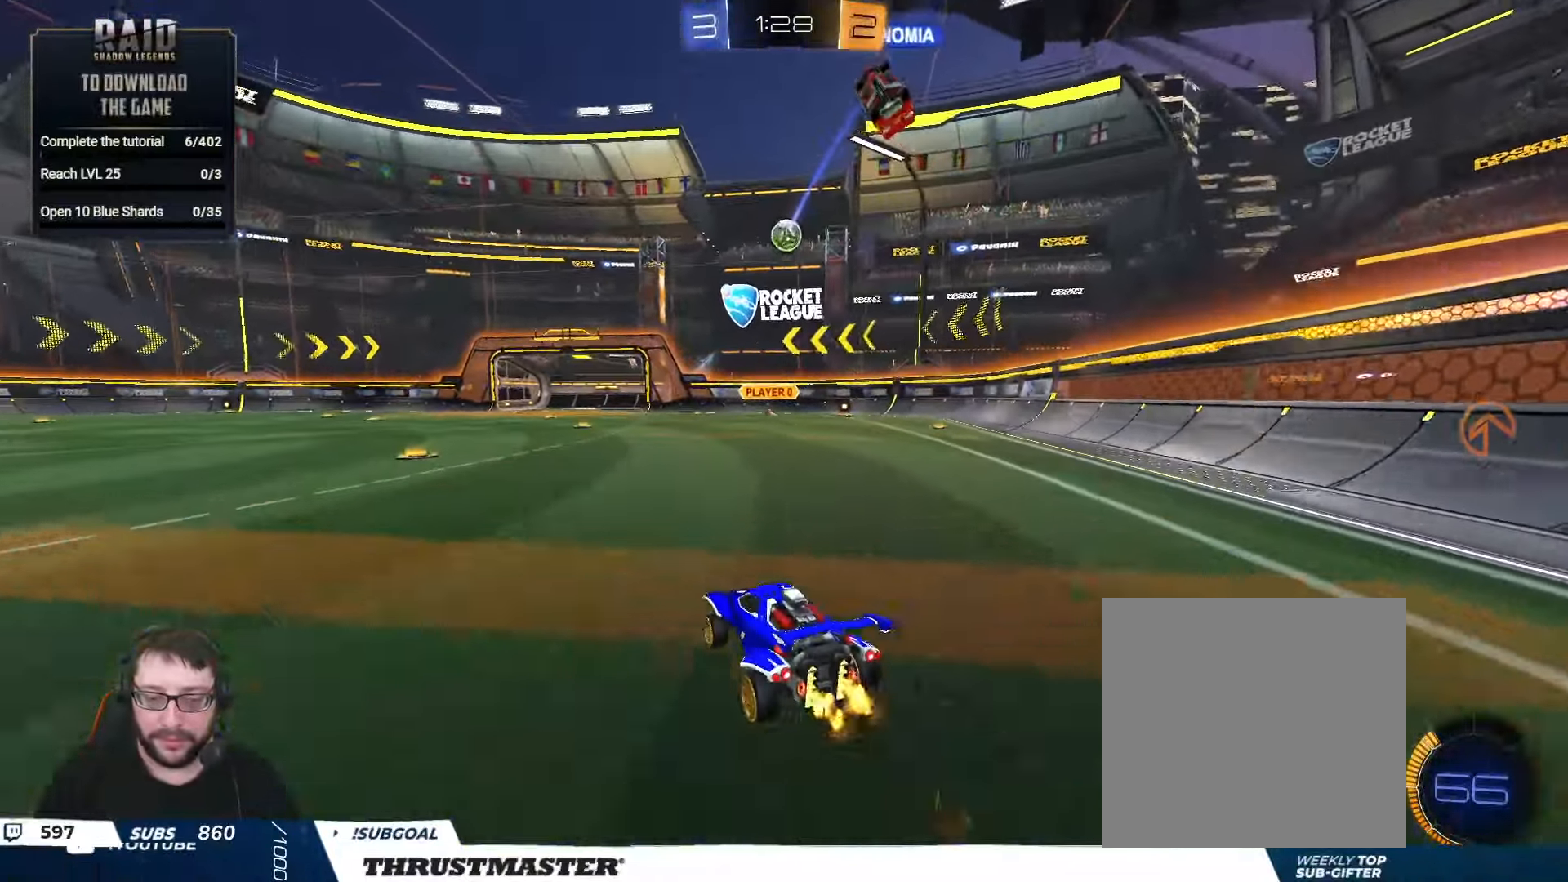
{"buttons": ["R2"], "left_stick": "down", "right_stick": "center", "events": [[167, "left_stick", "center"], [267, "R2", "up"], [450, "left_stick", "down"], [484, "R2", "down"]]}
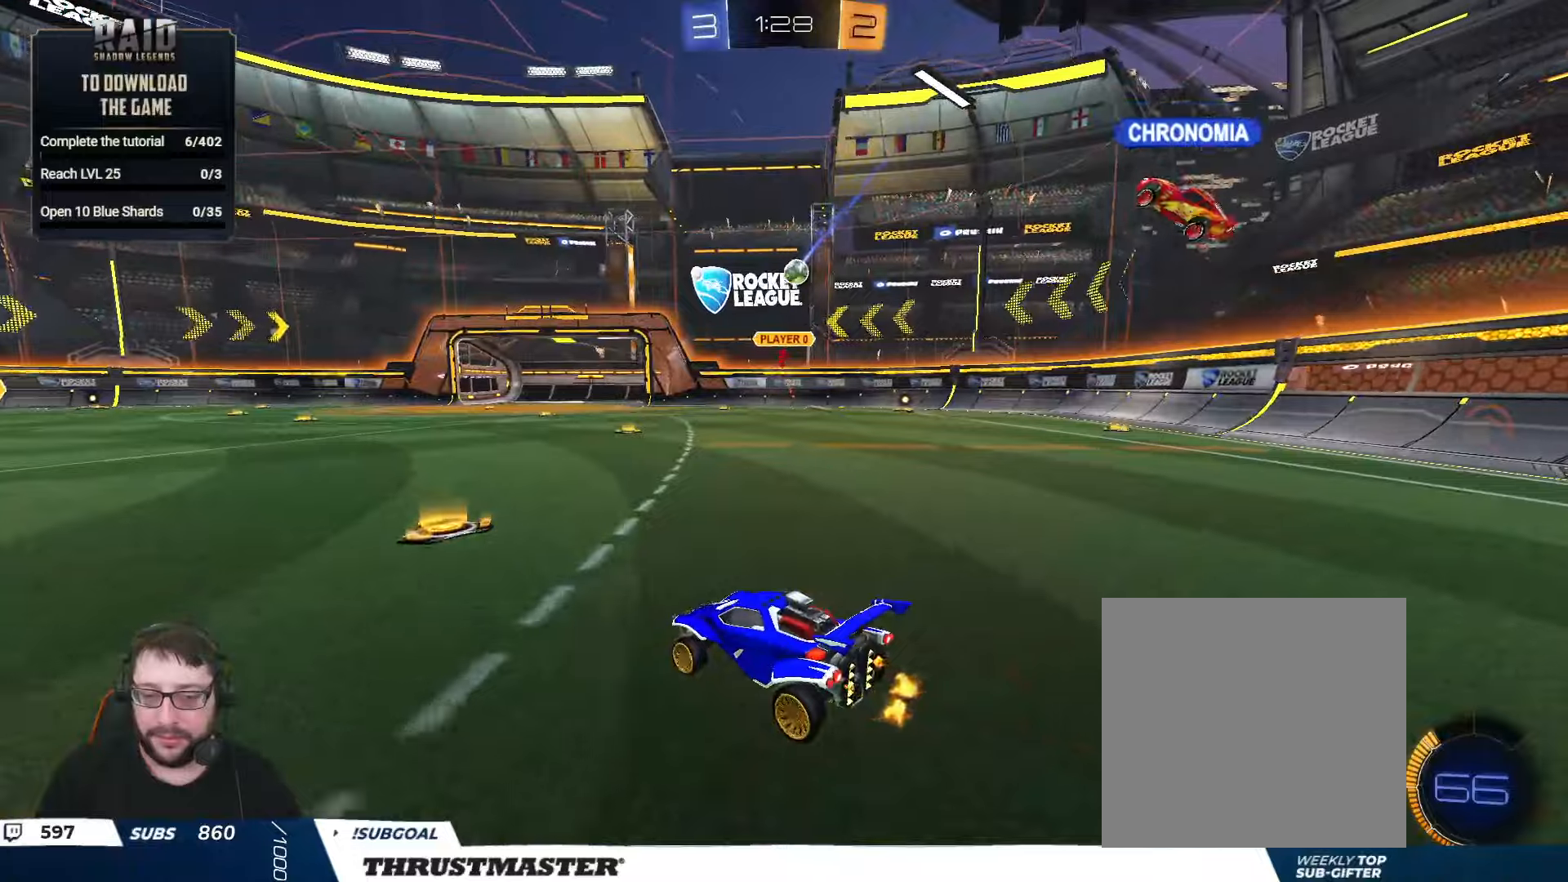
{"buttons": ["R2"], "left_stick": "left", "right_stick": "center", "events": [[117, "left_stick", "left"], [200, "L2", "down"], [334, "L2", "up"]]}
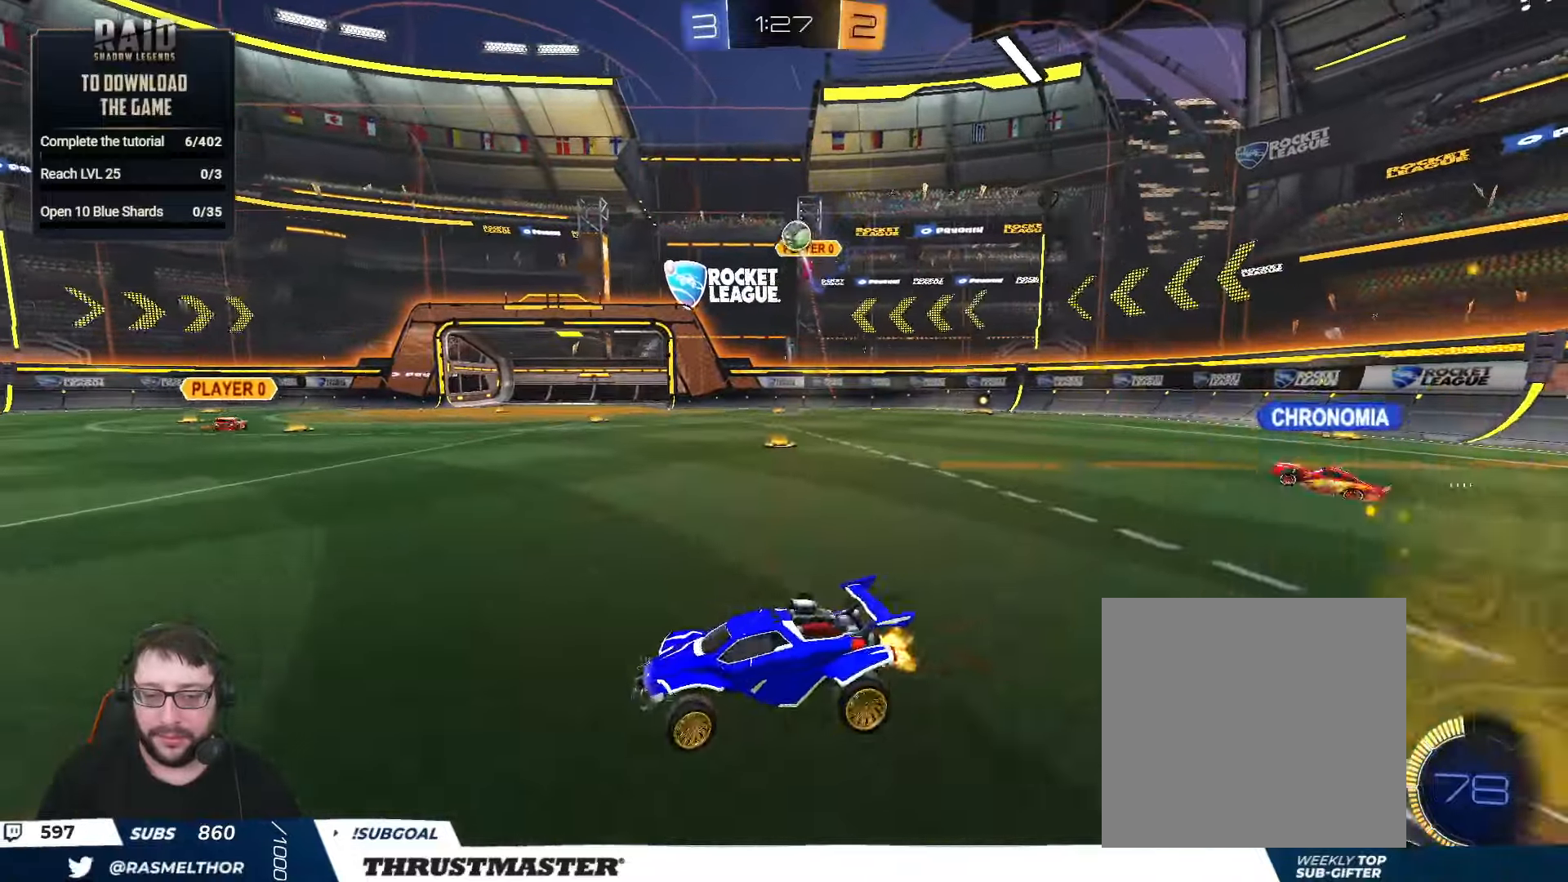
{"buttons": ["B", "R2"], "left_stick": "center", "right_stick": "center", "events": [[84, "B", "down"], [434, "left_stick", "center"]]}
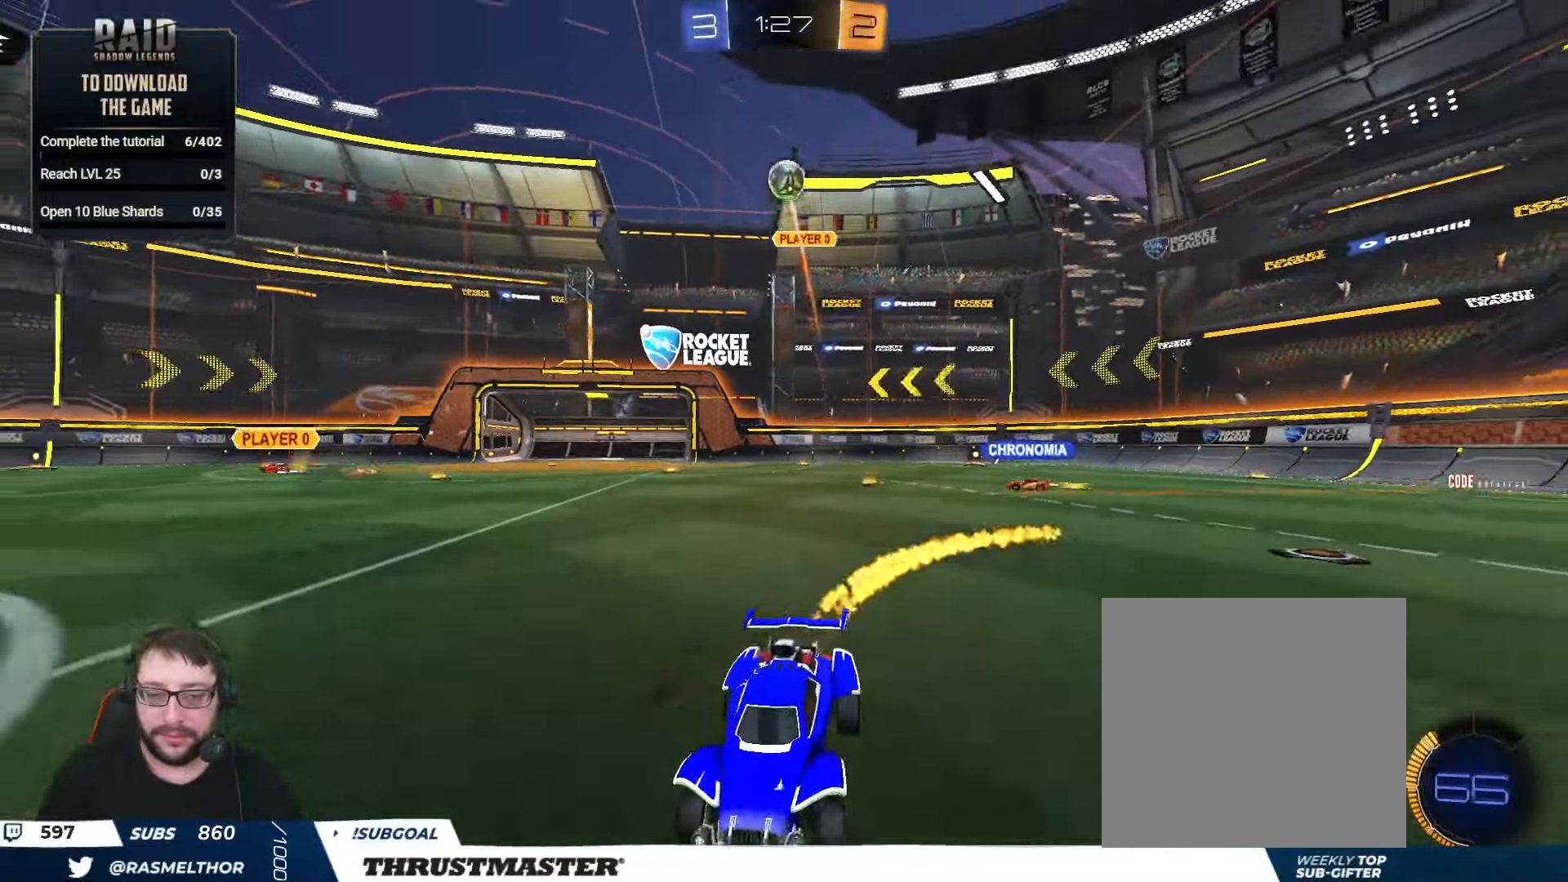
{"buttons": ["B", "R2"], "left_stick": "center", "right_stick": "center", "events": []}
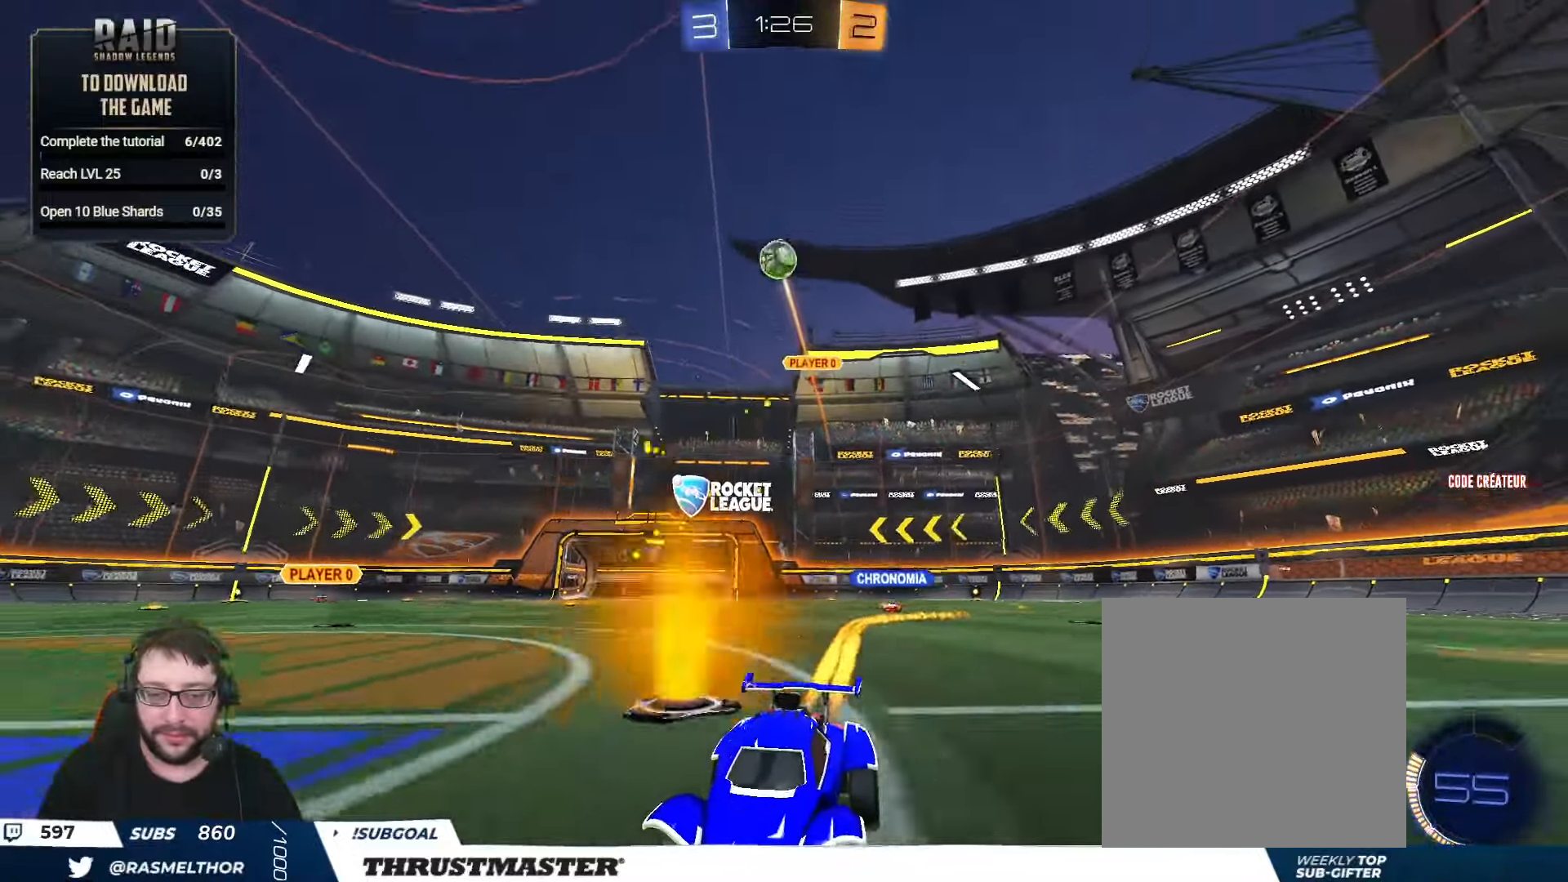
{"buttons": ["R2"], "left_stick": "center", "right_stick": "center", "events": [[217, "B", "up"], [300, "left_stick", "left"], [400, "left_stick", "center"]]}
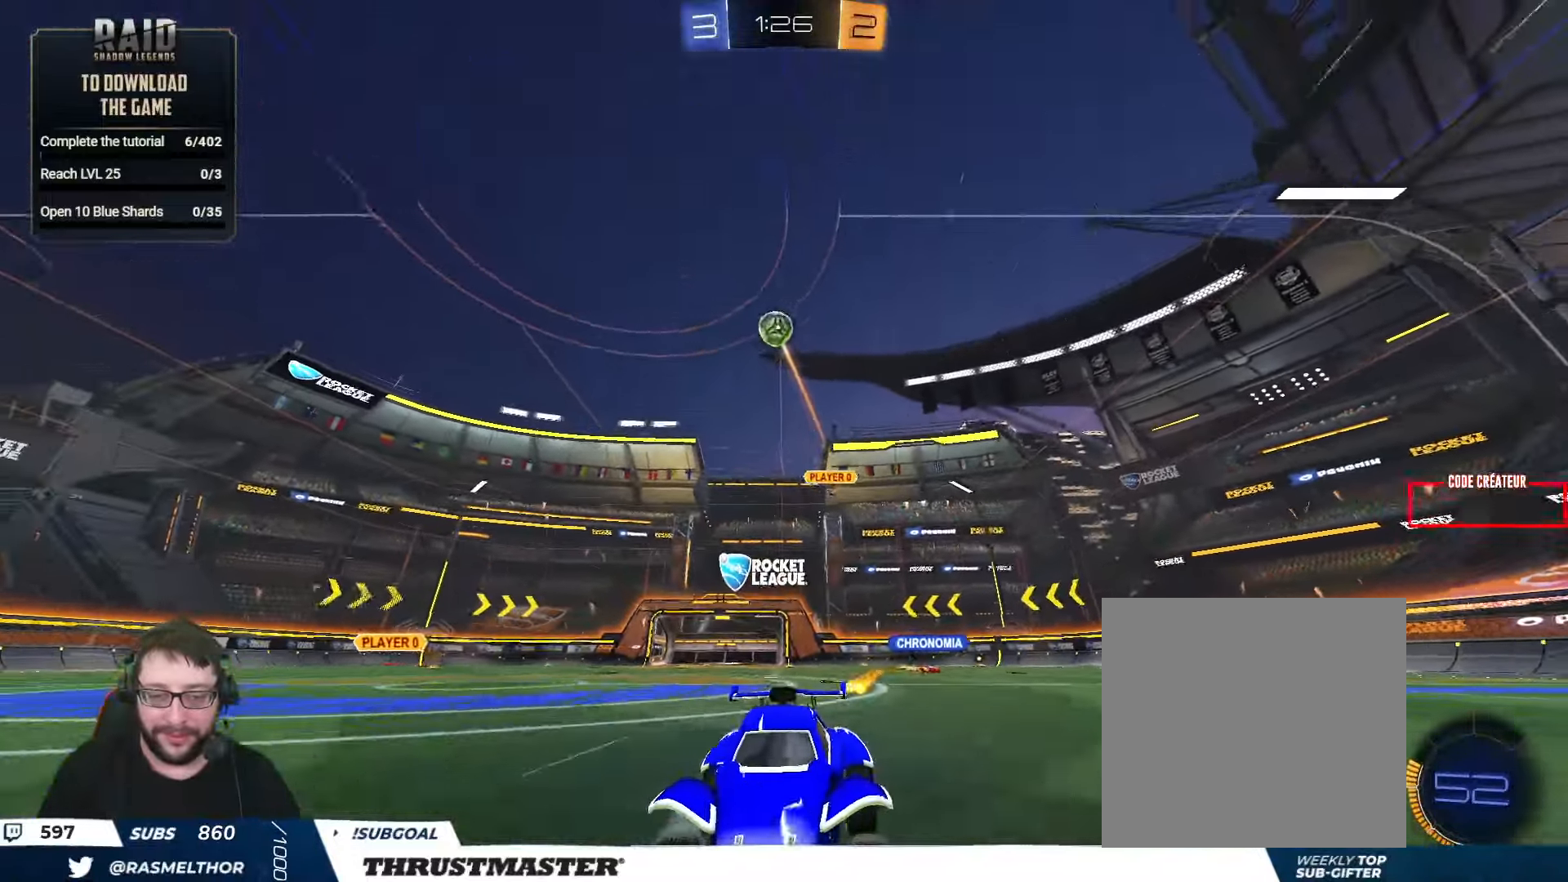
{"buttons": ["R2"], "left_stick": "center", "right_stick": "center", "events": []}
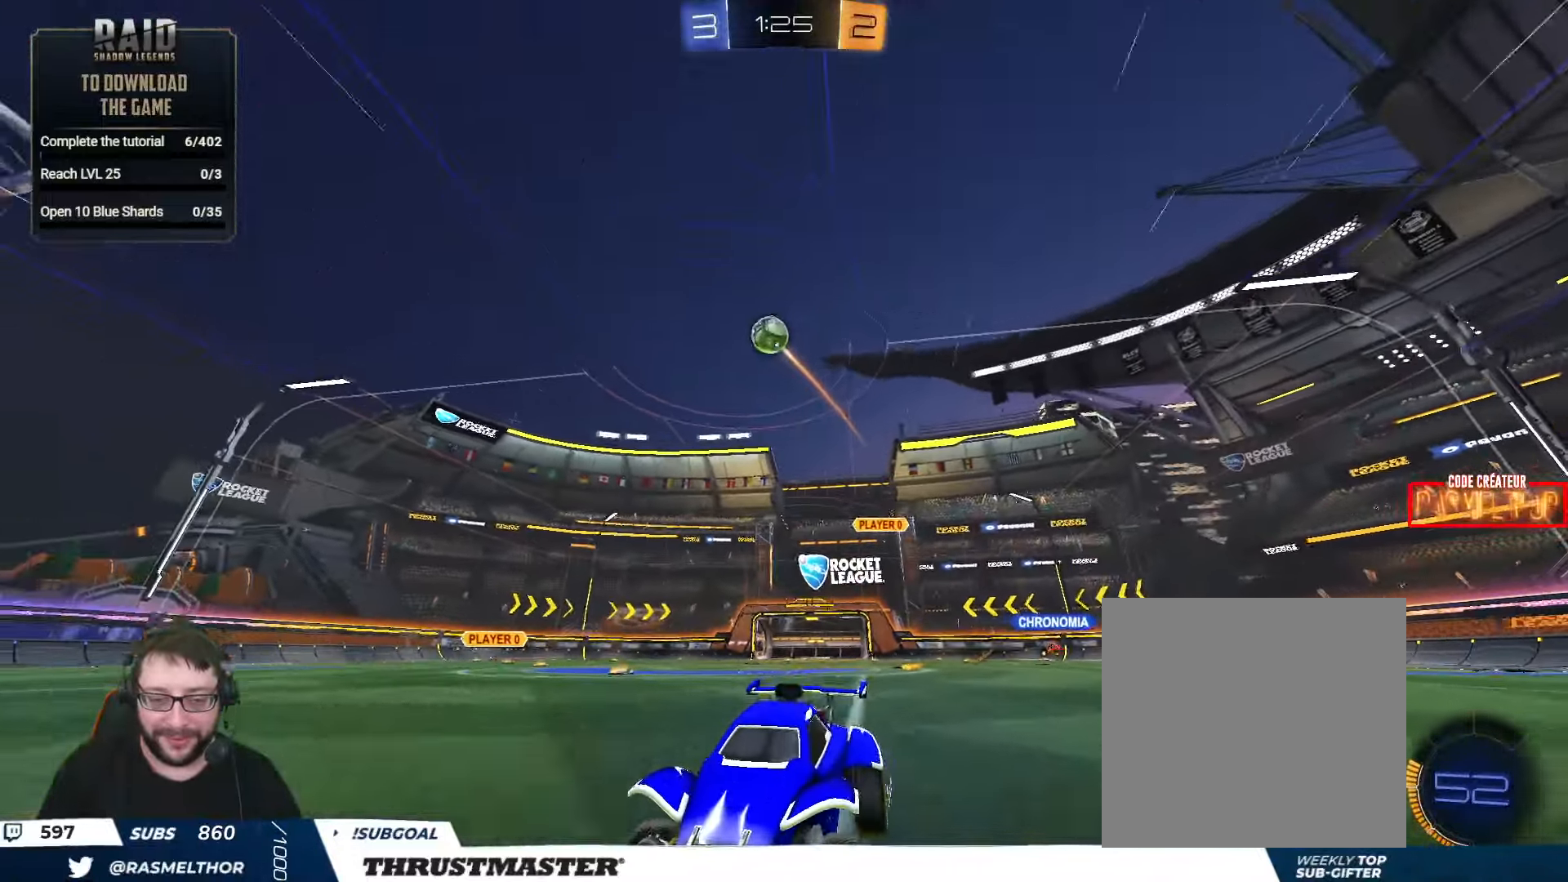
{"buttons": [], "left_stick": "right", "right_stick": "center", "events": [[17, "R2", "up"], [334, "left_stick", "right"]]}
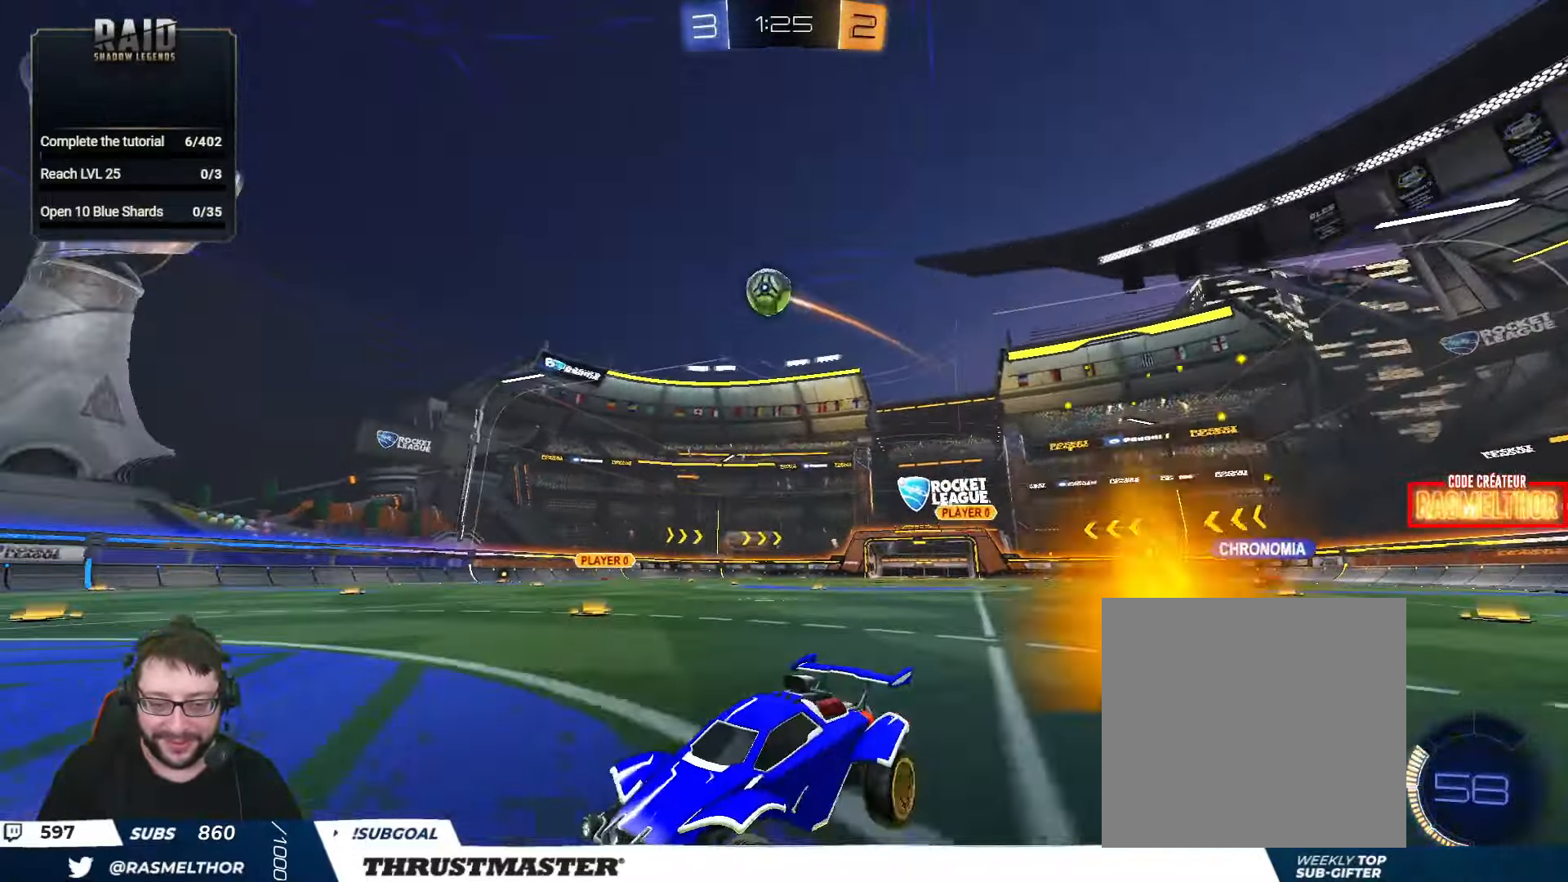
{"buttons": ["R2"], "left_stick": "right", "right_stick": "center", "events": [[150, "left_stick", "center"], [284, "left_stick", "right"], [317, "R2", "down"]]}
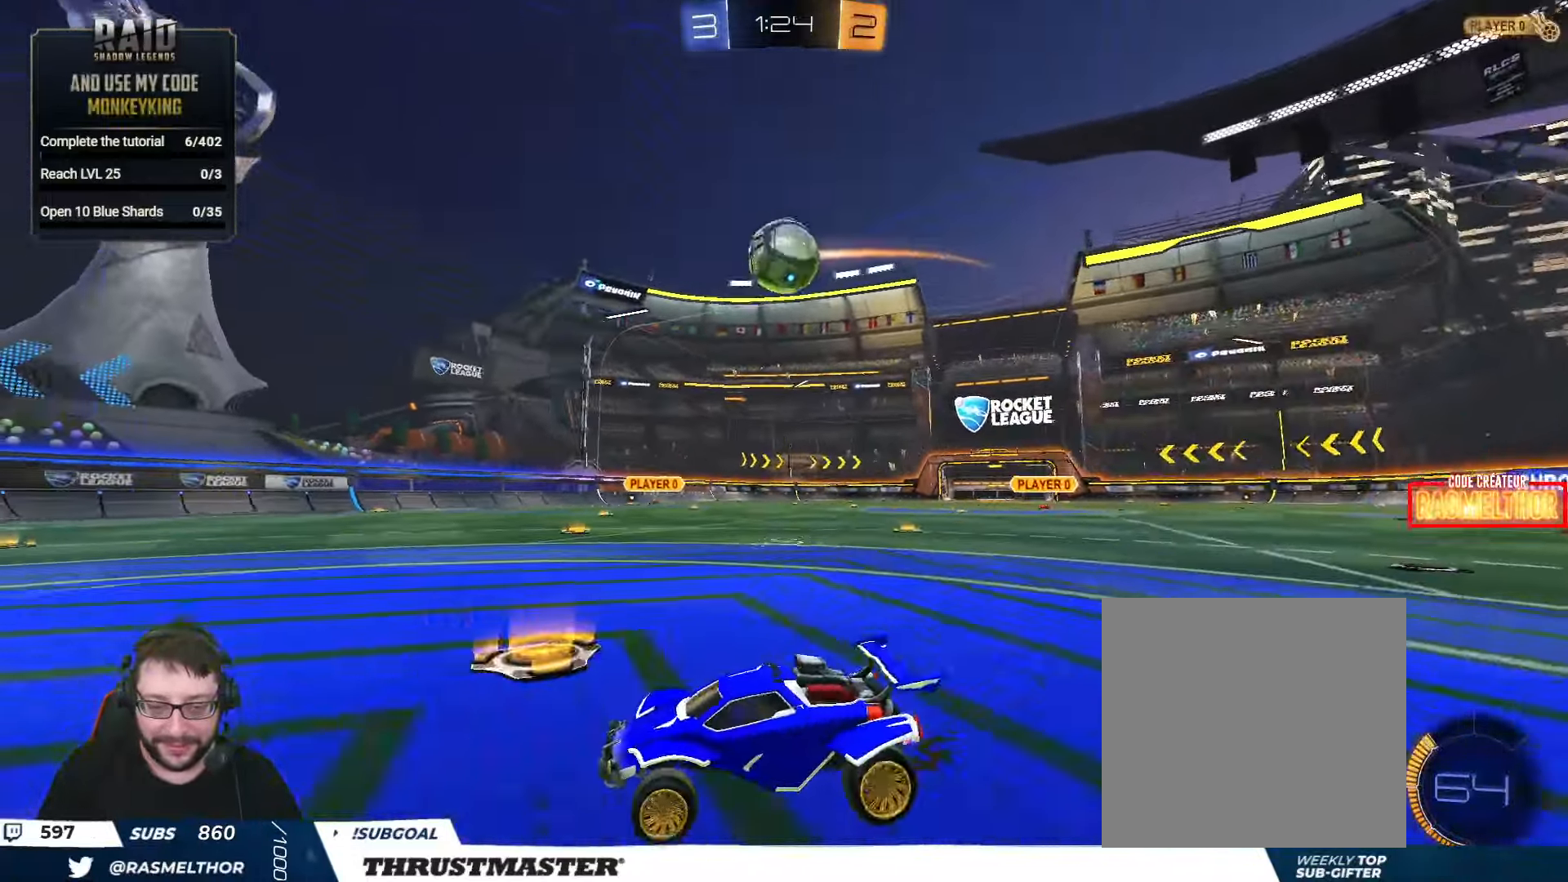
{"buttons": ["L2", "R2"], "left_stick": "down-right", "right_stick": "center", "events": [[17, "R2", "up"], [217, "left_stick", "center"], [250, "R2", "down"], [267, "A", "down"], [284, "B", "down"], [284, "left_stick", "right"], [317, "L2", "down"], [350, "A", "up"], [367, "B", "up"], [417, "A", "down"], [434, "left_stick", "down-right"], [467, "A", "up"]]}
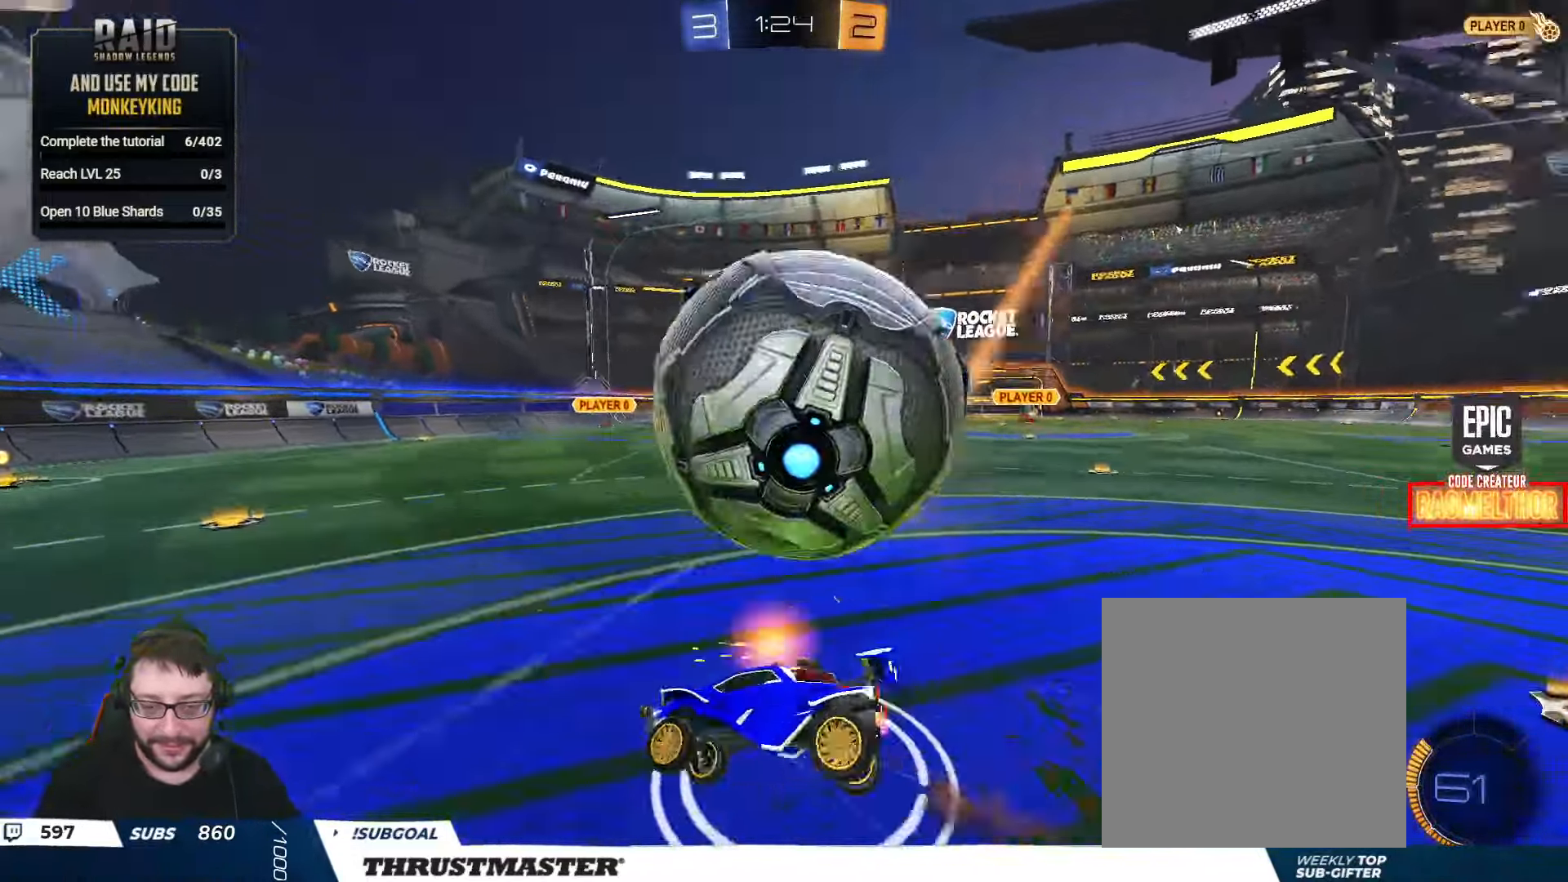
{"buttons": ["L2"], "left_stick": "right", "right_stick": "center", "events": [[67, "Y", "down"], [117, "Y", "up"], [200, "R2", "up"], [200, "left_stick", "right"]]}
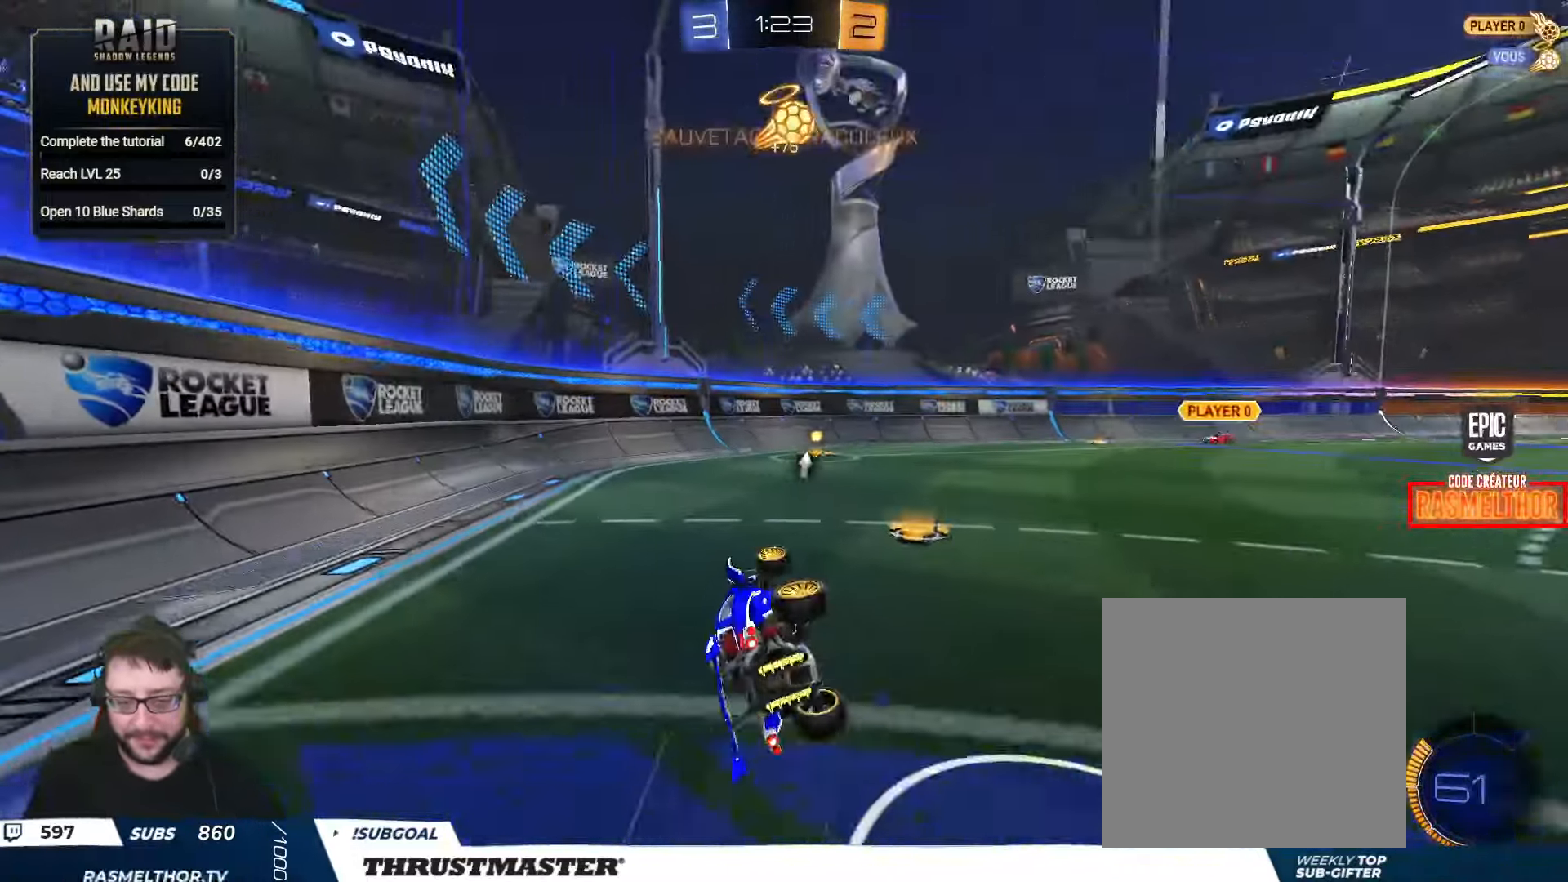
{"buttons": ["B", "Y", "R2"], "left_stick": "right", "right_stick": "center", "events": [[67, "R2", "down"], [84, "B", "down"], [167, "L2", "up"], [267, "left_stick", "center"], [367, "B", "up"], [384, "left_stick", "right"], [400, "B", "down"], [467, "Y", "down"]]}
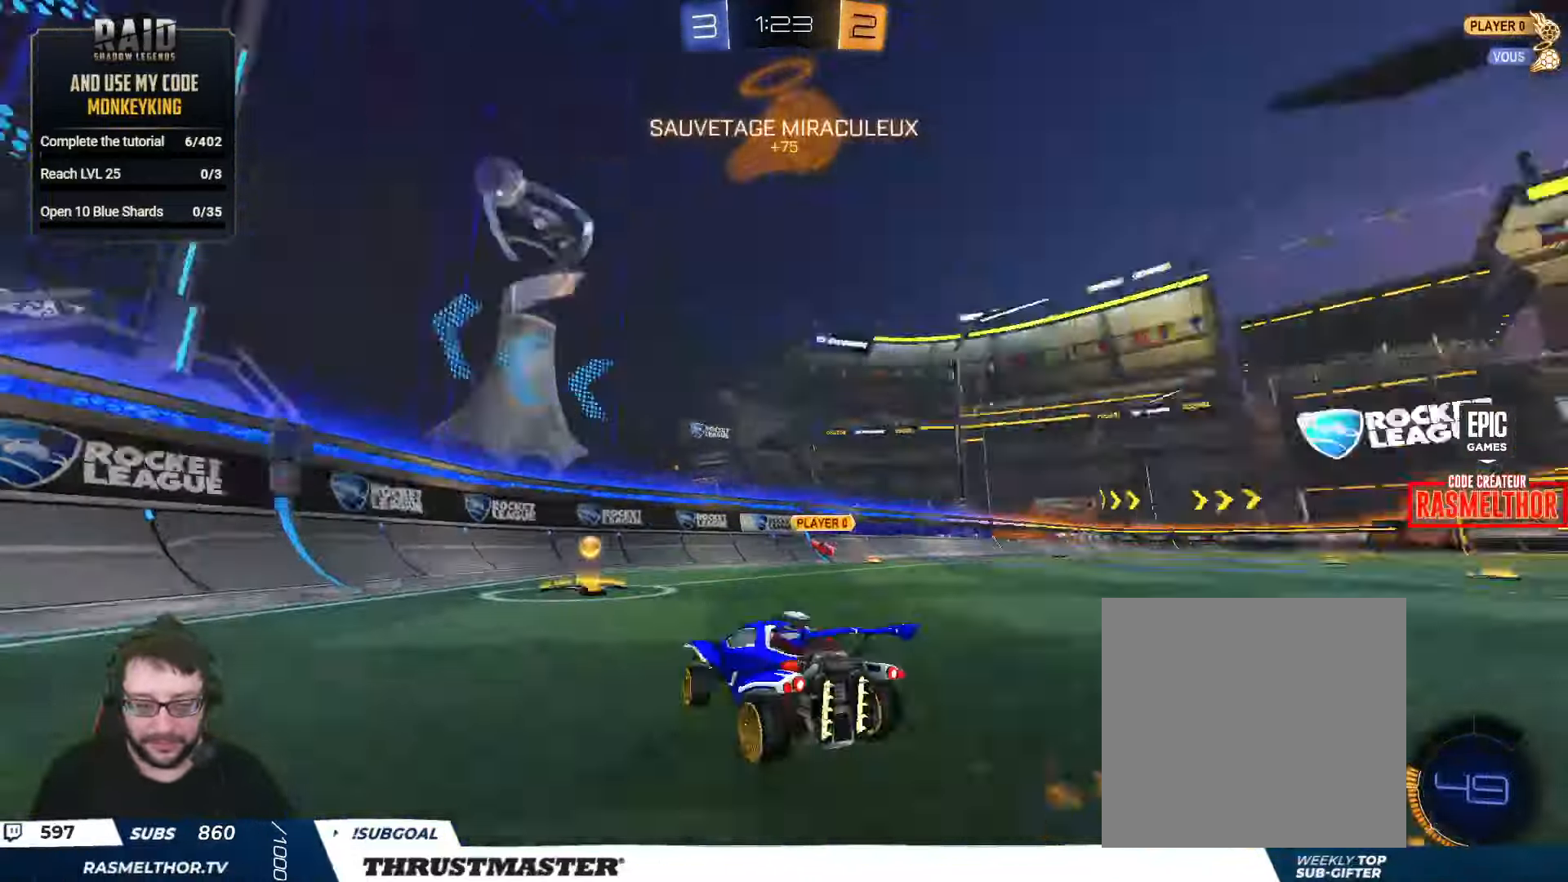
{"buttons": ["R2"], "left_stick": "left", "right_stick": "center", "events": [[17, "B", "up"], [17, "Y", "up"], [17, "left_stick", "center"], [166, "left_stick", "left"], [266, "L2", "down"], [366, "L2", "up"], [366, "left_stick", "down-left"], [483, "left_stick", "left"]]}
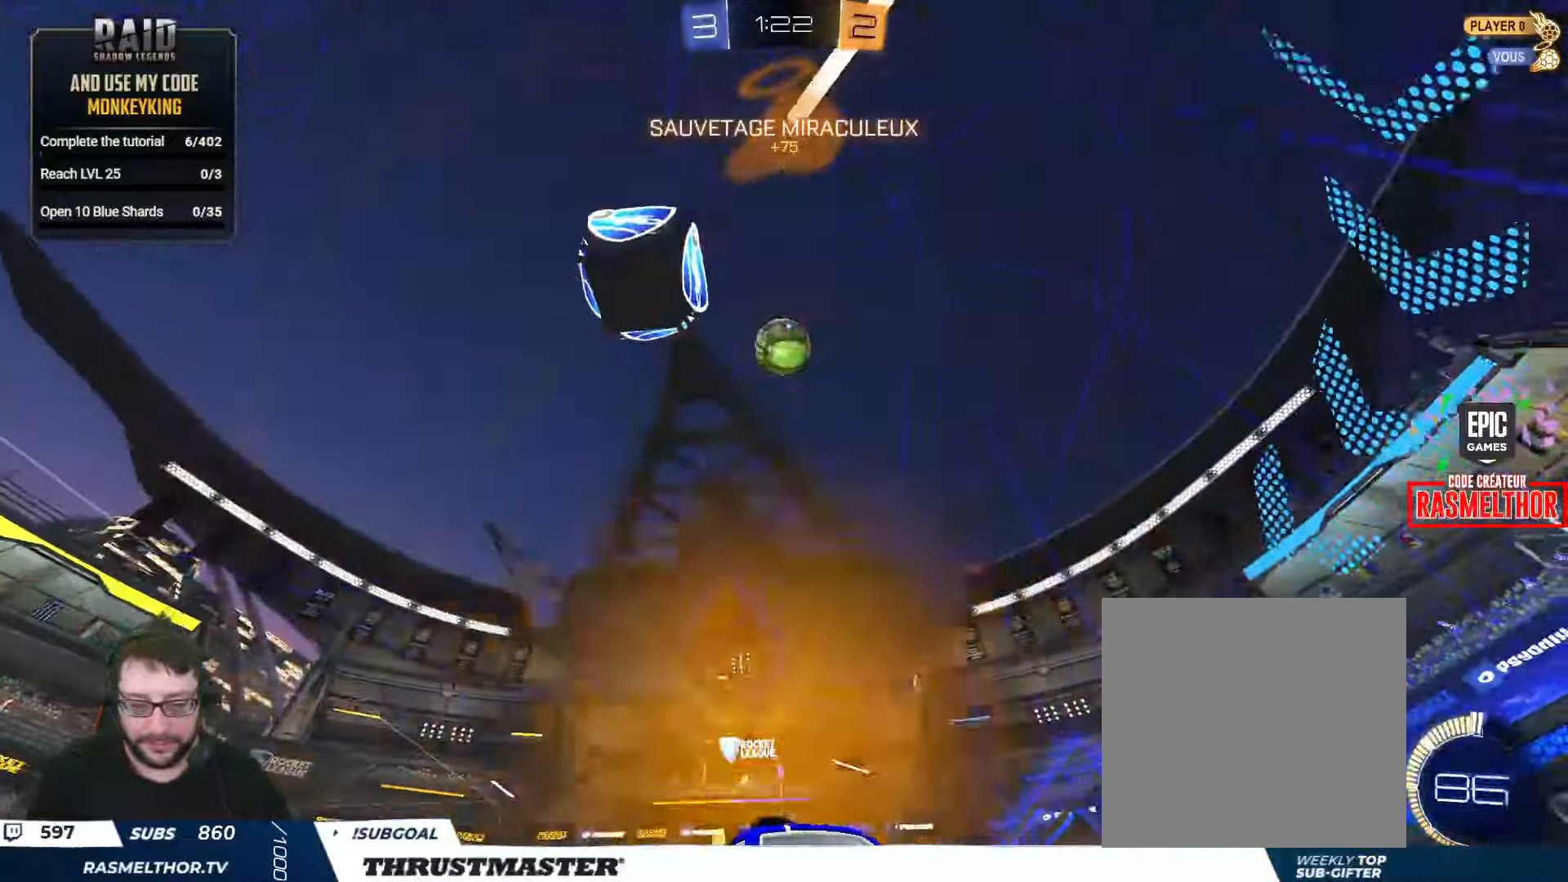
{"buttons": ["B", "R2"], "left_stick": "left", "right_stick": "center", "events": [[233, "B", "down"], [250, "left_stick", "center"], [316, "left_stick", "left"]]}
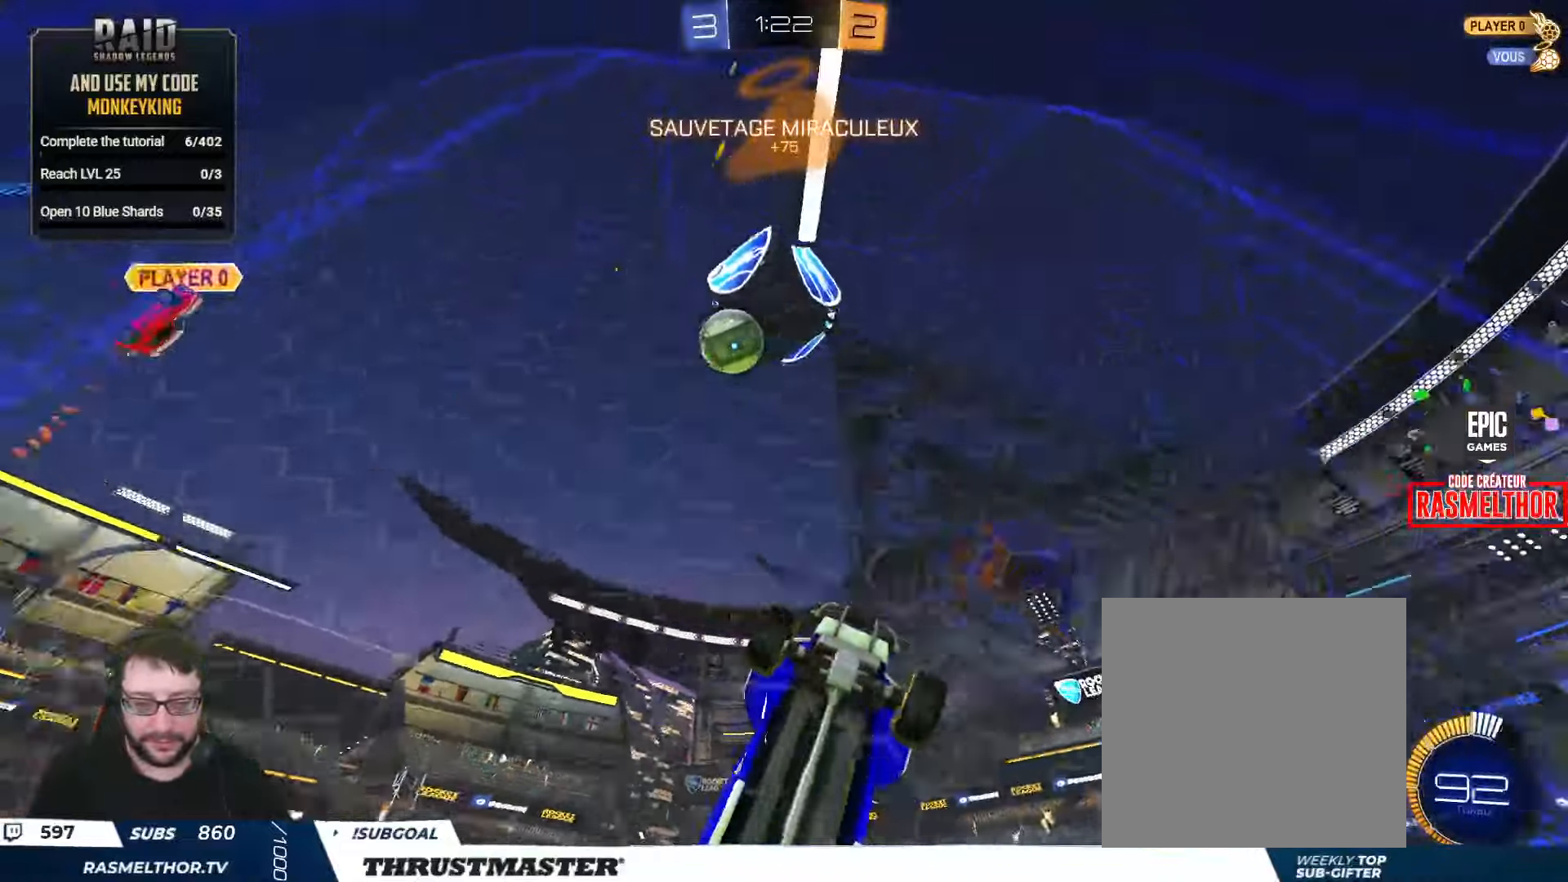
{"buttons": [], "left_stick": "down", "right_stick": "center", "events": [[183, "left_stick", "center"], [283, "B", "up"], [383, "left_stick", "down-left"], [416, "R2", "up"], [483, "left_stick", "down"]]}
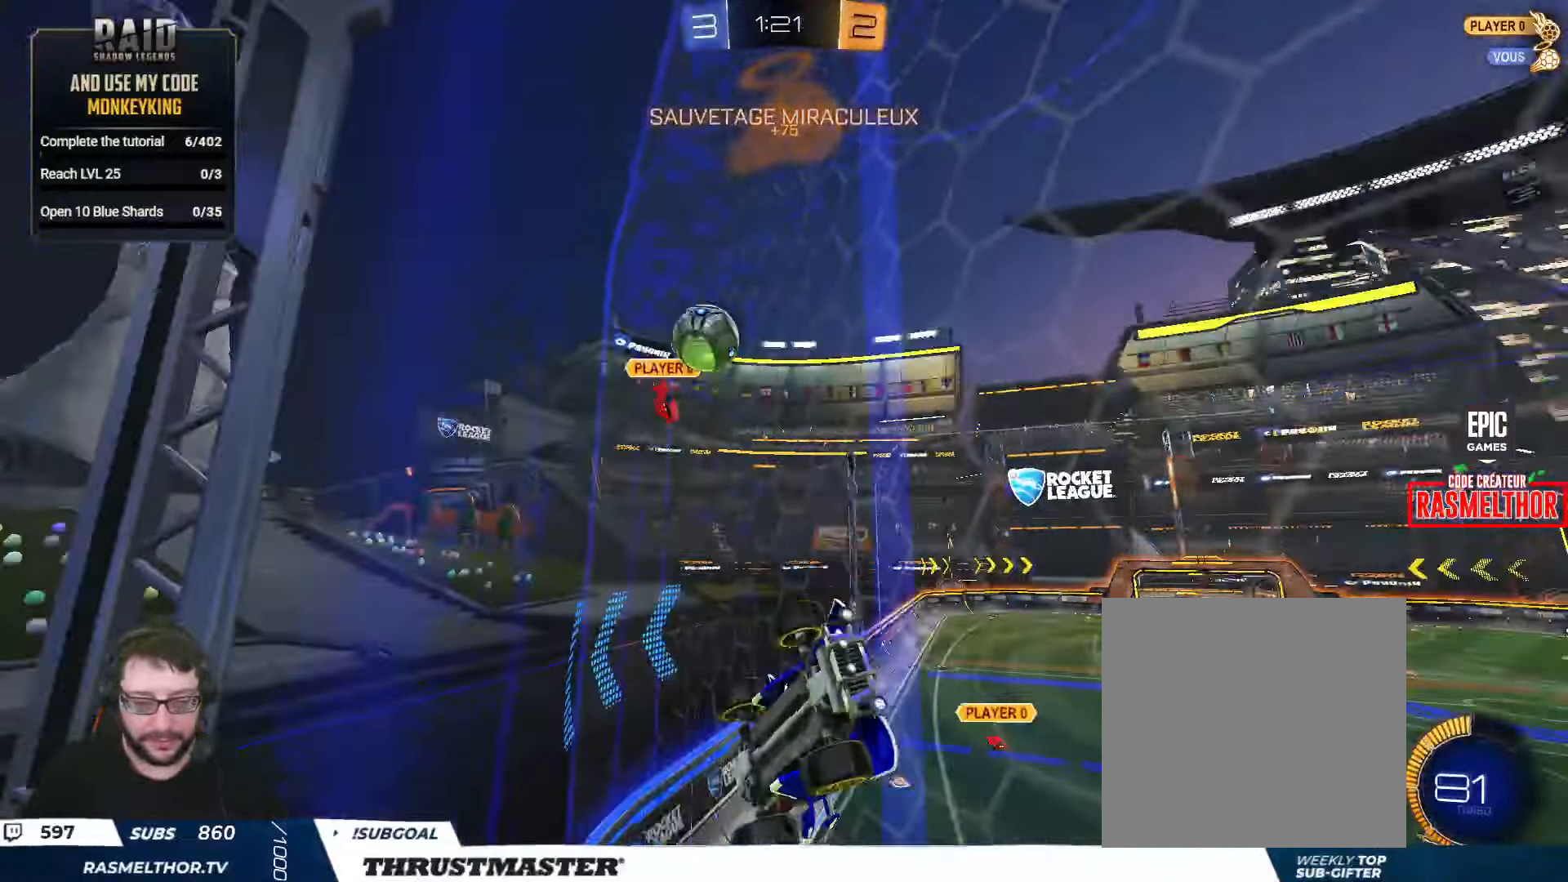
{"buttons": [], "left_stick": "right", "right_stick": "center", "events": [[133, "left_stick", "center"], [216, "R2", "down"], [283, "left_stick", "left"], [316, "R2", "up"], [400, "left_stick", "down"], [466, "left_stick", "right"]]}
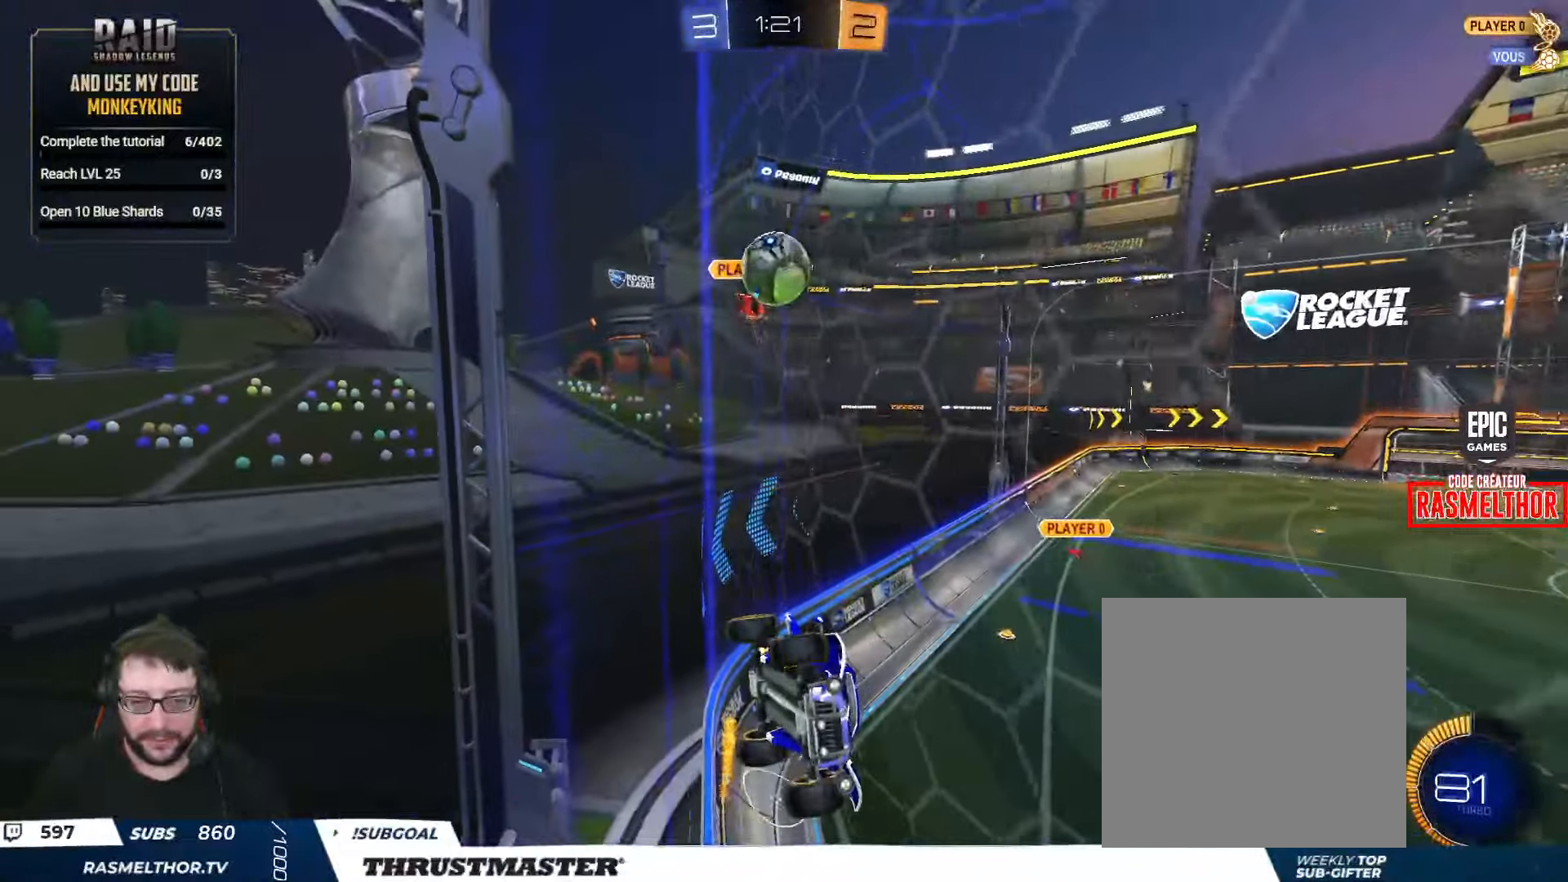
{"buttons": ["R2"], "left_stick": "left", "right_stick": "center", "events": [[83, "R2", "down"], [166, "R2", "up"], [283, "R2", "down"], [283, "left_stick", "center"], [350, "left_stick", "left"]]}
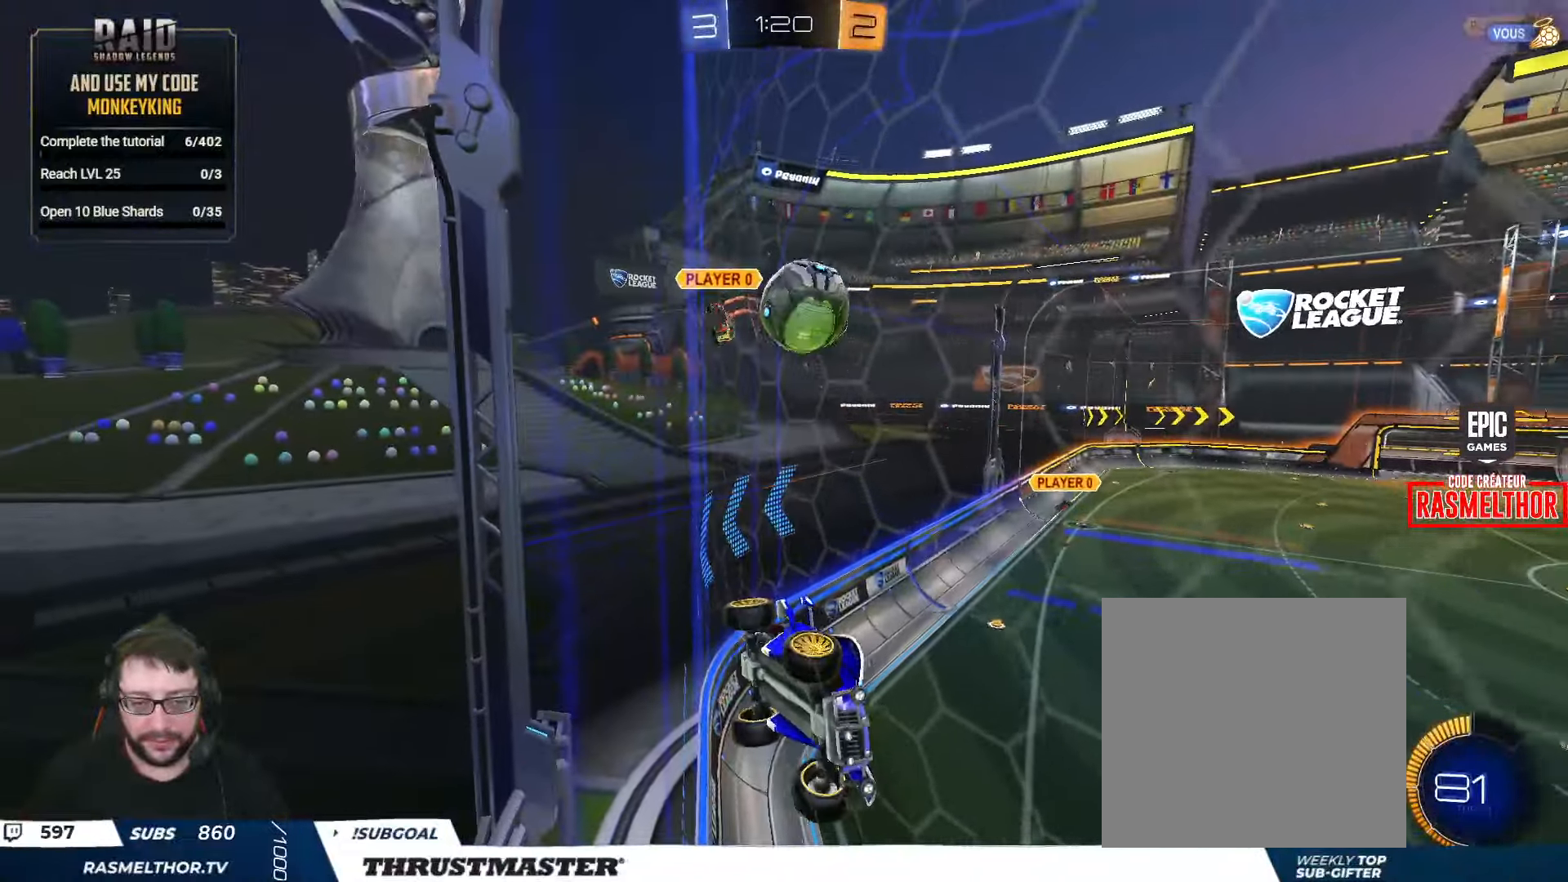
{"buttons": ["R2"], "left_stick": "down-left", "right_stick": "center", "events": [[166, "B", "down"], [233, "B", "up"], [283, "left_stick", "center"], [333, "left_stick", "down-right"], [366, "A", "down"], [416, "B", "down"], [466, "left_stick", "down-left"], [483, "A", "up"], [500, "B", "up"]]}
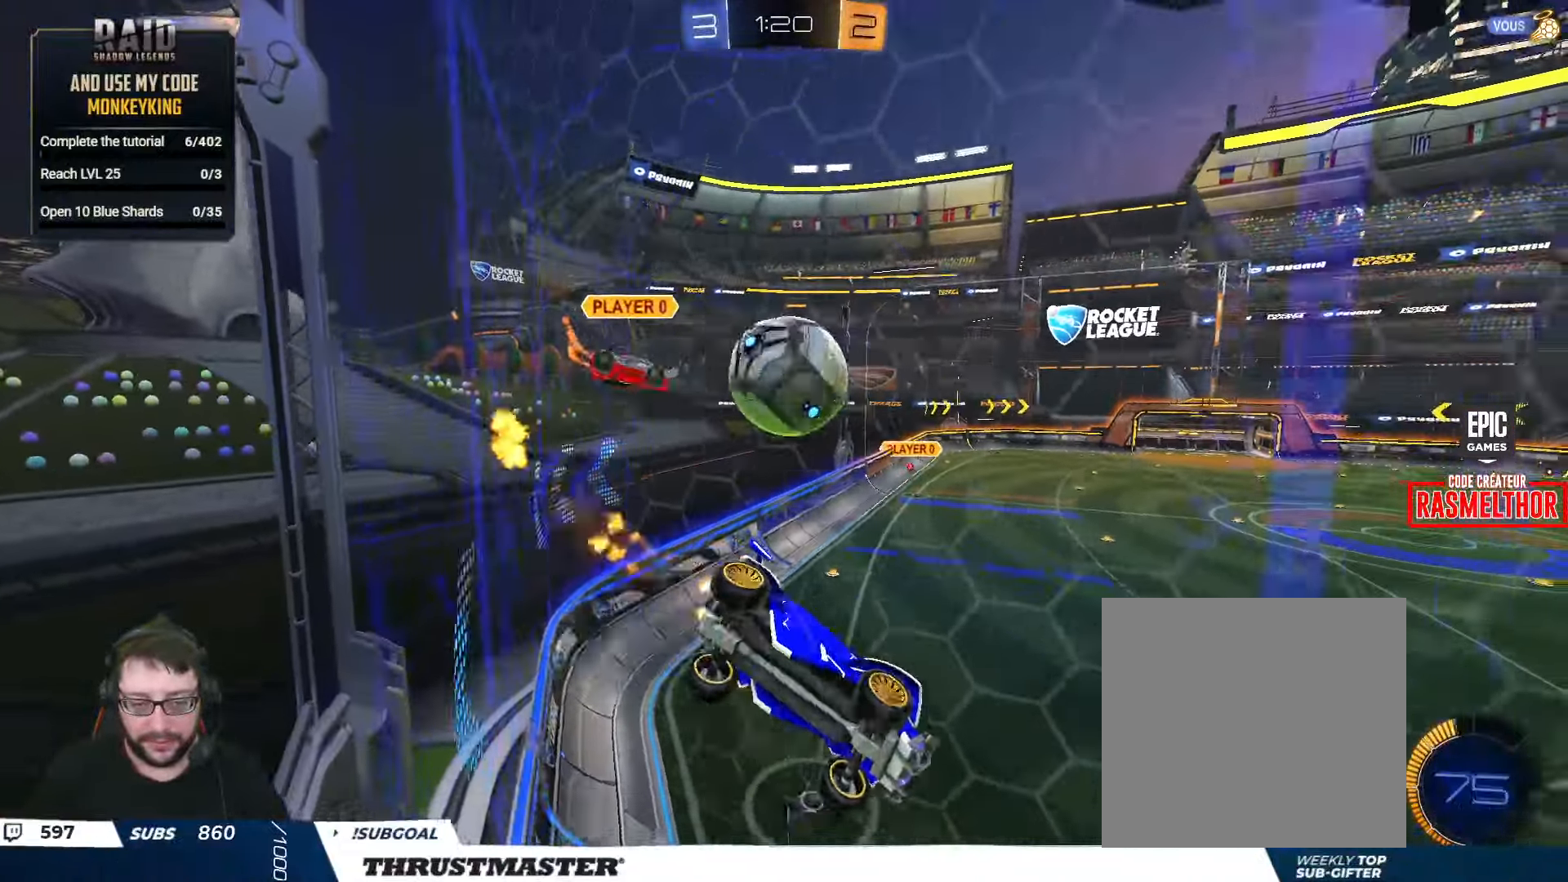
{"buttons": ["A", "B", "L2", "R2"], "left_stick": "up-left", "right_stick": "center", "events": [[133, "left_stick", "right"], [316, "left_stick", "center"], [366, "left_stick", "up-left"], [450, "B", "down"], [450, "L2", "down"], [466, "A", "down"]]}
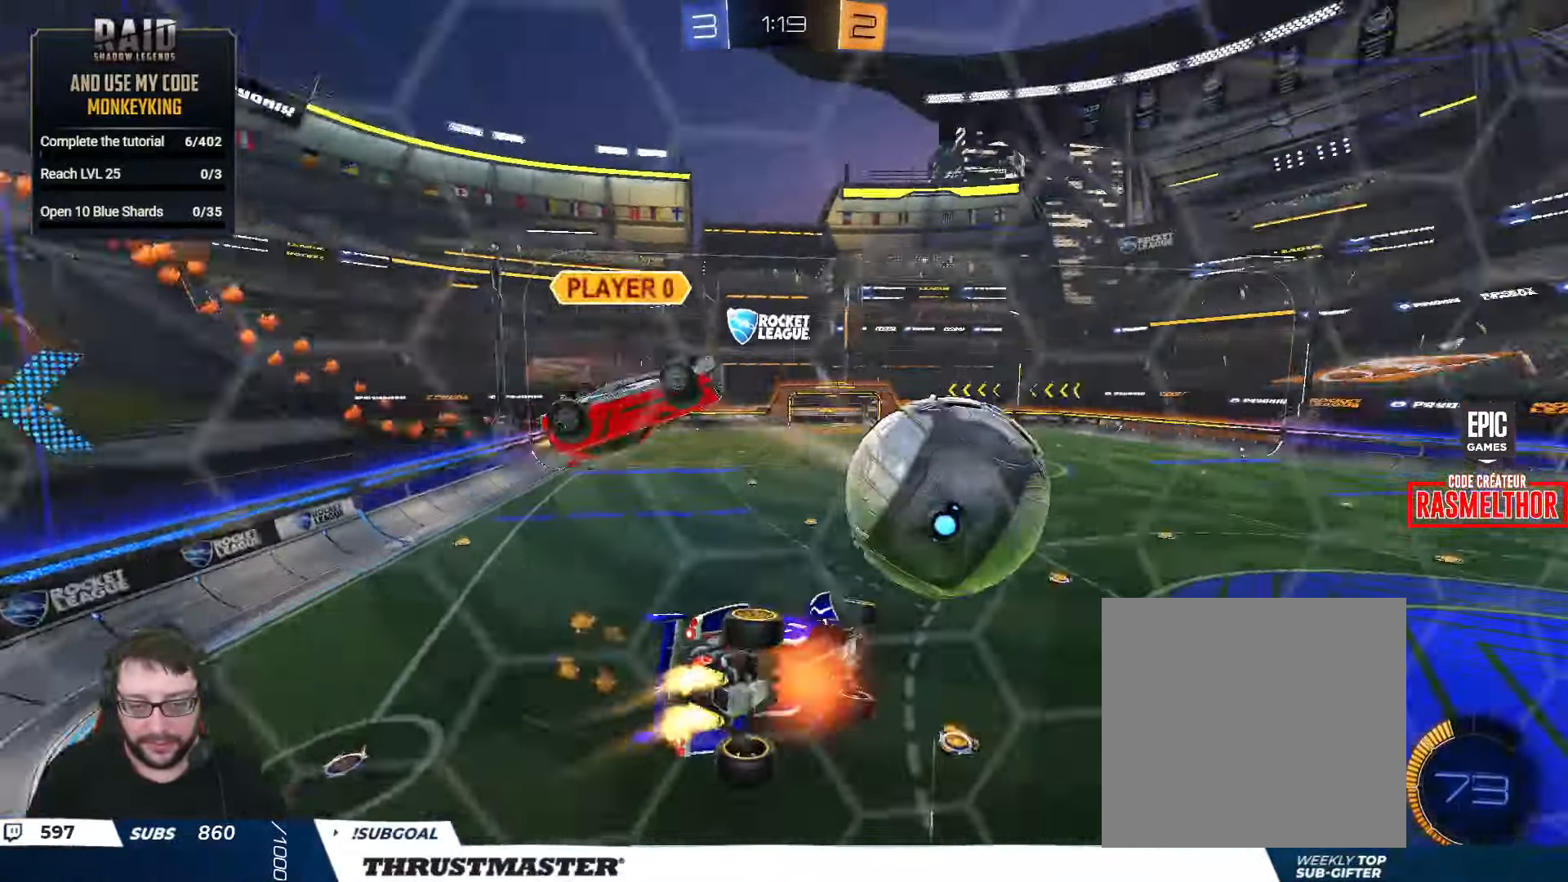
{"buttons": [], "left_stick": "down-left", "right_stick": "center", "events": [[83, "L2", "up"], [83, "left_stick", "down"], [100, "A", "up"], [116, "B", "up"], [216, "L2", "down"], [250, "R2", "up"], [250, "left_stick", "down-left"], [500, "L2", "up"]]}
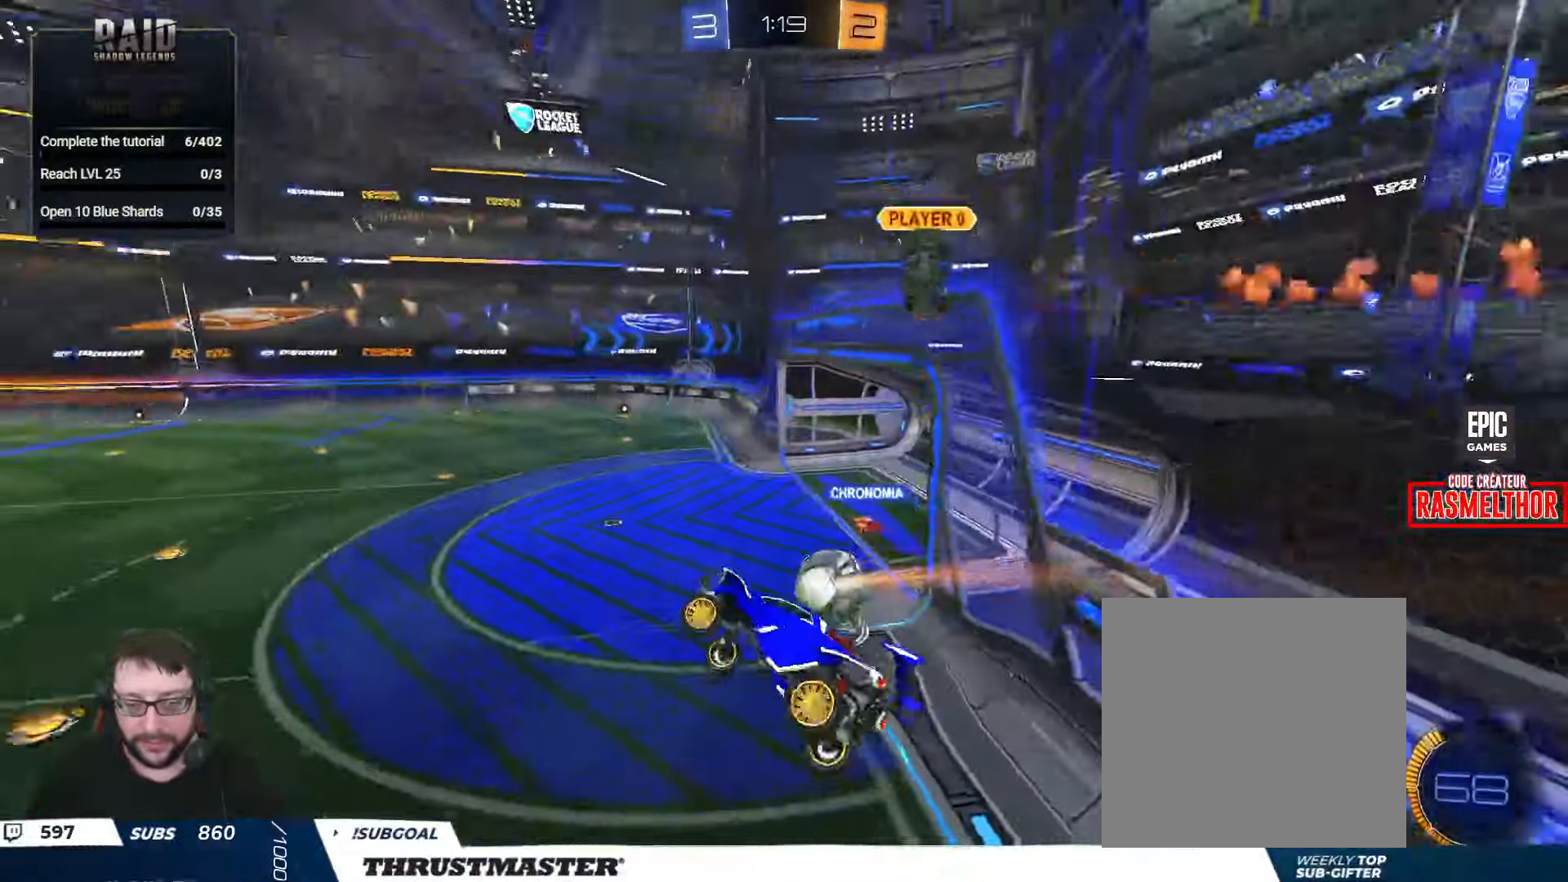
{"buttons": [], "left_stick": "center", "right_stick": "center", "events": [[66, "left_stick", "right"], [183, "left_stick", "center"], [350, "left_stick", "right"], [483, "left_stick", "center"]]}
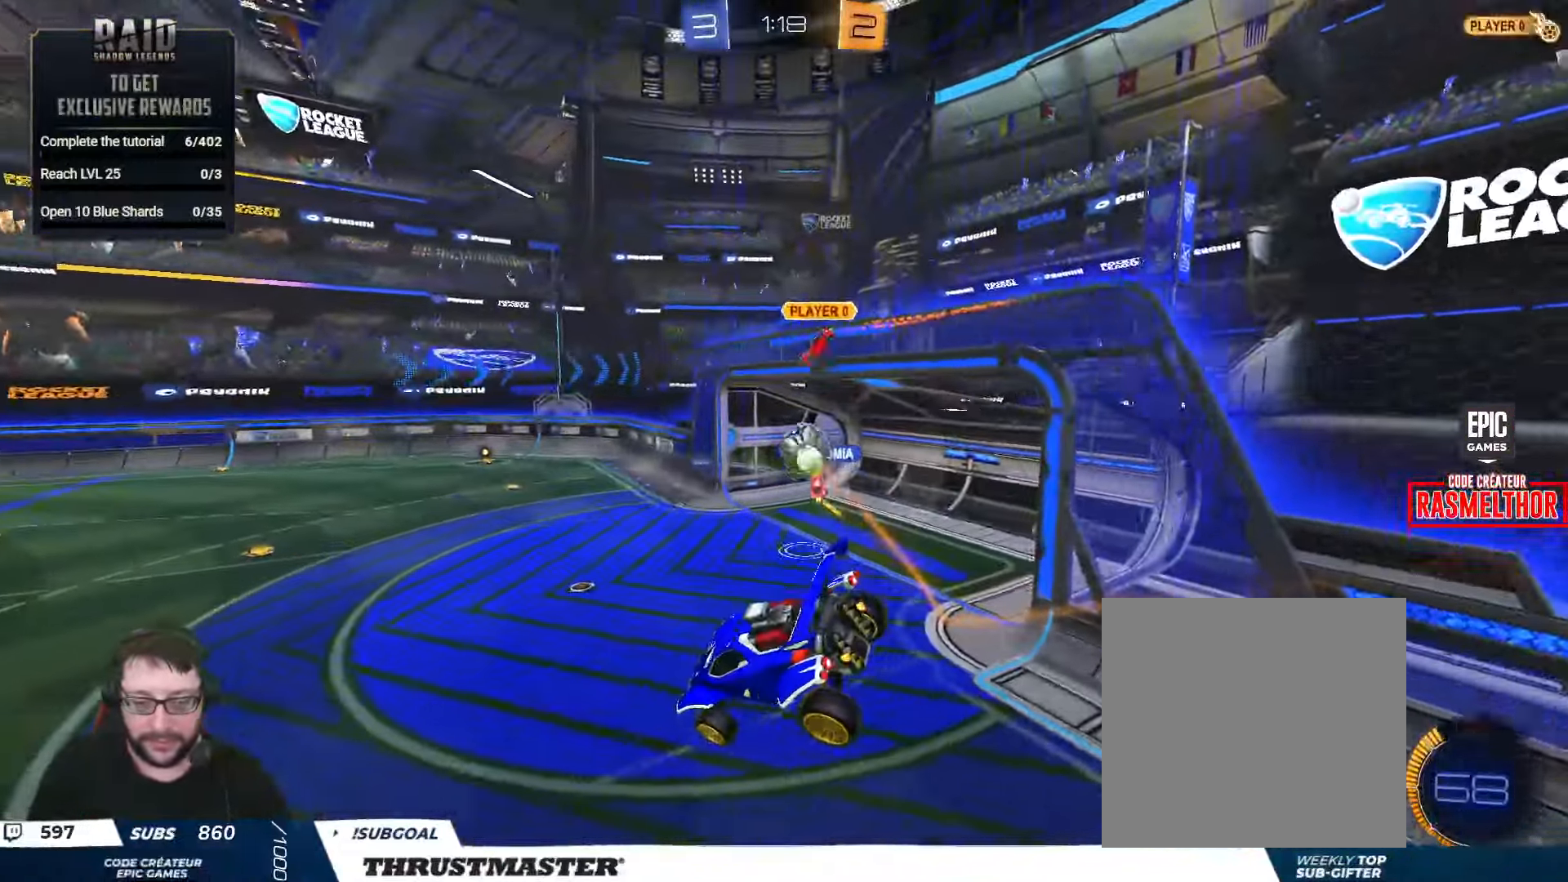
{"buttons": [], "left_stick": "center", "right_stick": "center", "events": [[150, "left_stick", "down"], [266, "L2", "down"], [266, "left_stick", "right"], [350, "L2", "up"], [350, "left_stick", "center"]]}
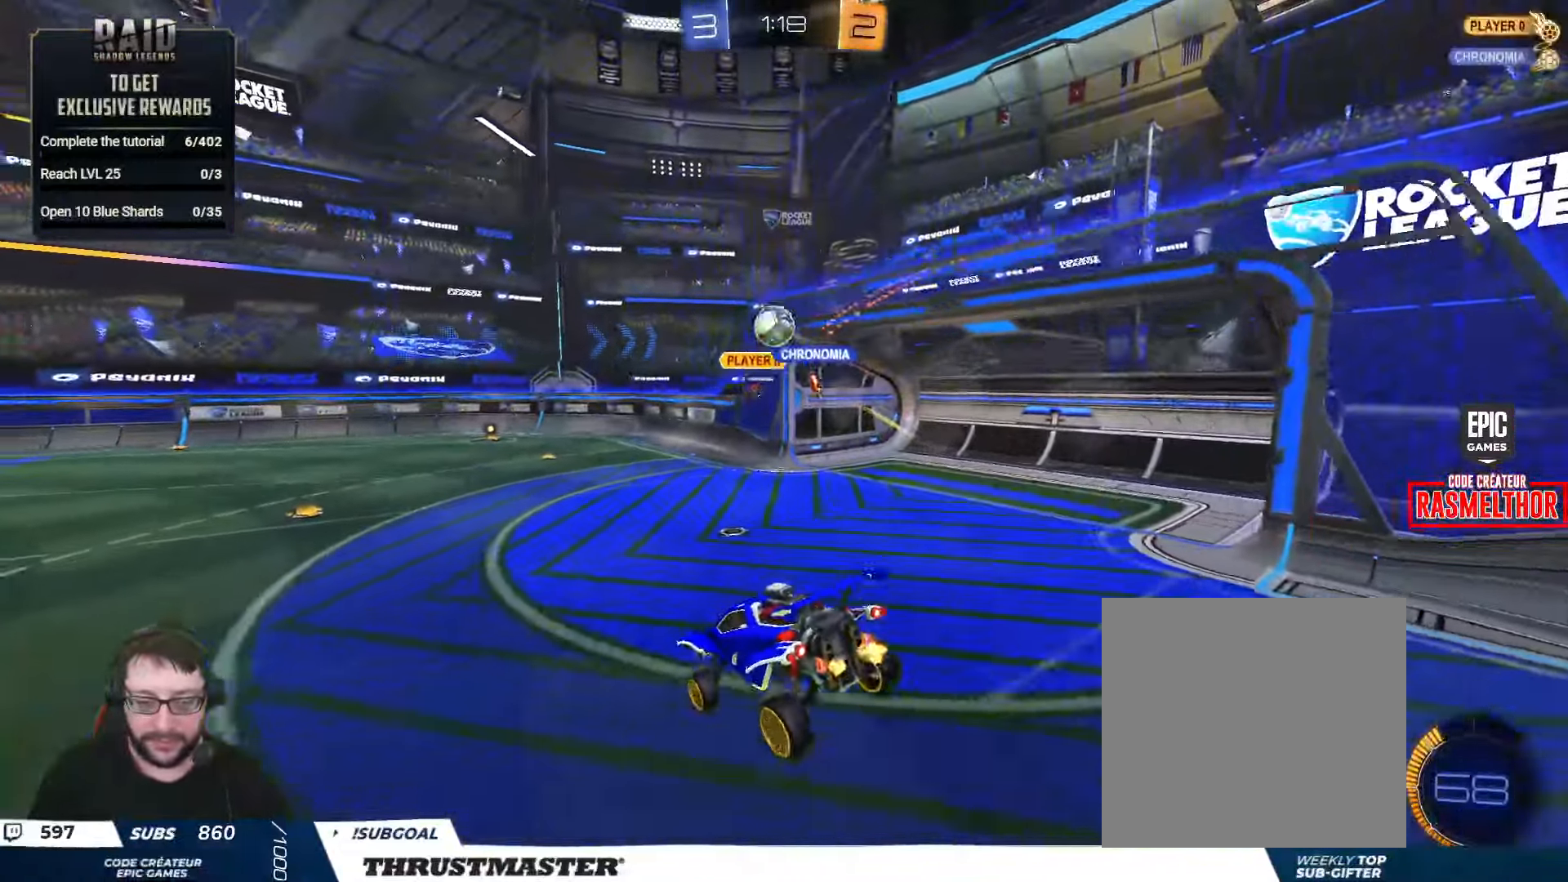
{"buttons": ["R2"], "left_stick": "center", "right_stick": "center", "events": [[150, "R2", "down"]]}
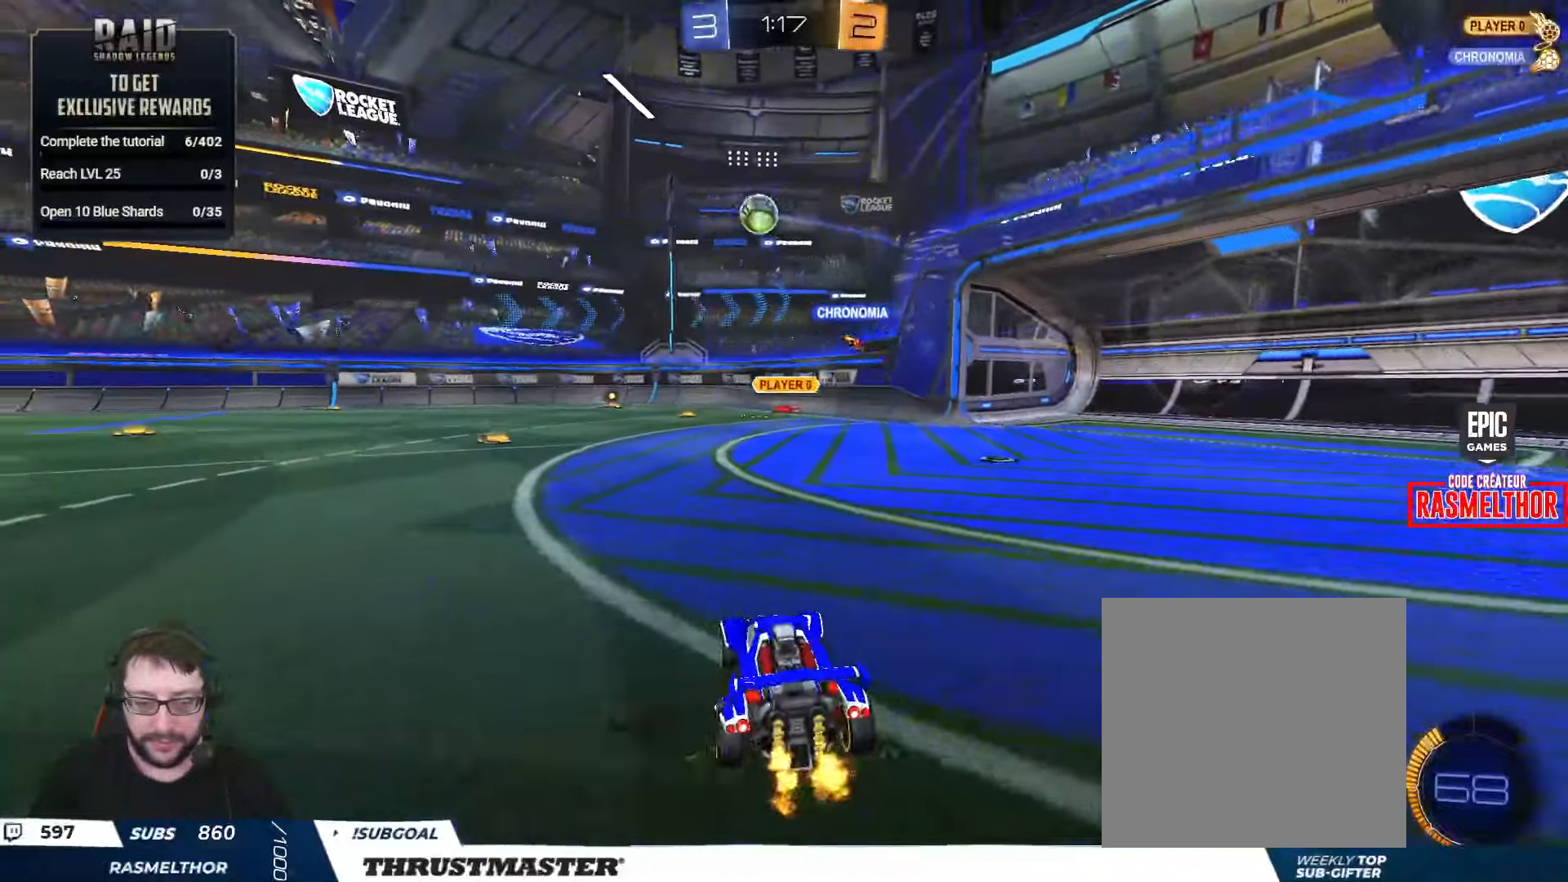
{"buttons": ["R2"], "left_stick": "center", "right_stick": "center", "events": [[250, "left_stick", "left"], [450, "left_stick", "center"]]}
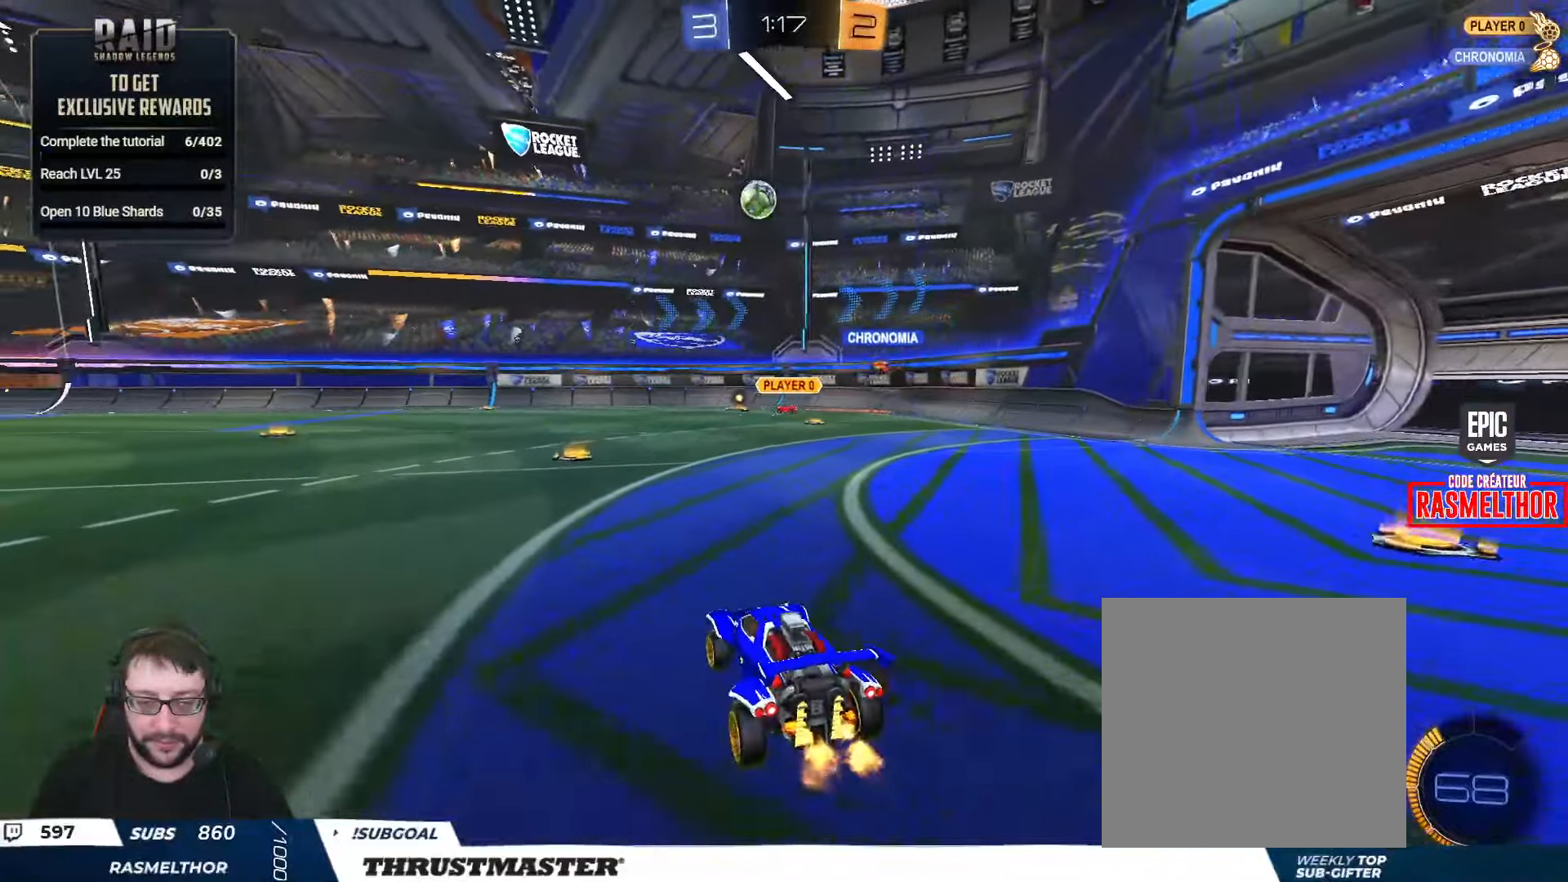
{"buttons": ["R2"], "left_stick": "right", "right_stick": "center", "events": [[50, "left_stick", "left"], [183, "left_stick", "center"], [450, "left_stick", "right"]]}
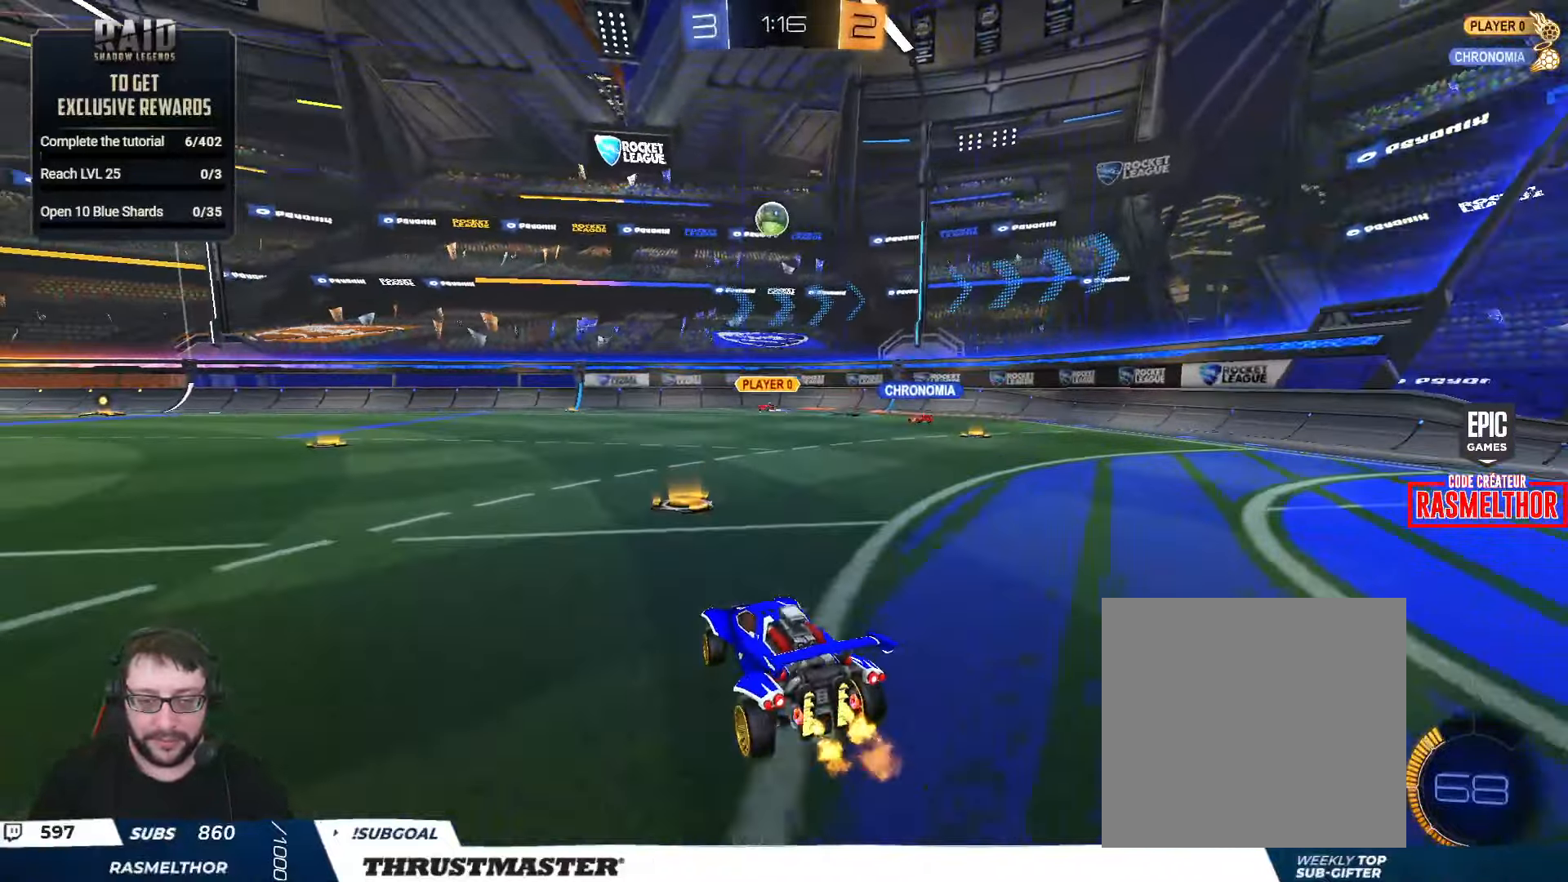
{"buttons": ["R2"], "left_stick": "center", "right_stick": "center", "events": [[283, "left_stick", "up-left"], [383, "left_stick", "center"]]}
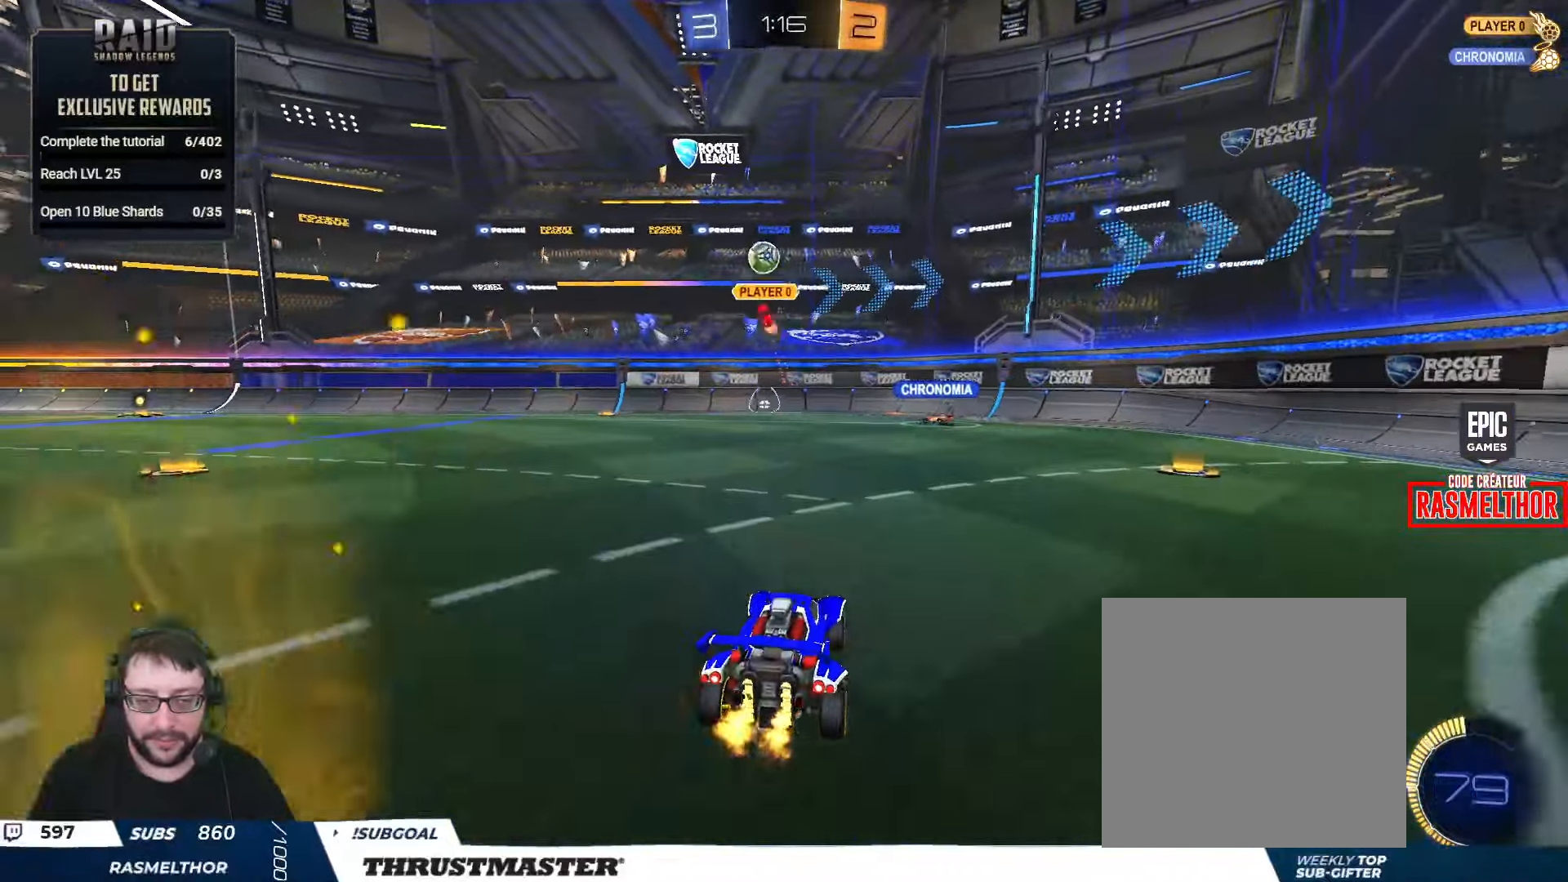
{"buttons": [], "left_stick": "left", "right_stick": "center", "events": [[17, "left_stick", "left"], [67, "left_stick", "down-left"], [83, "R2", "up"], [167, "left_stick", "left"], [250, "L2", "down"], [317, "L2", "up"]]}
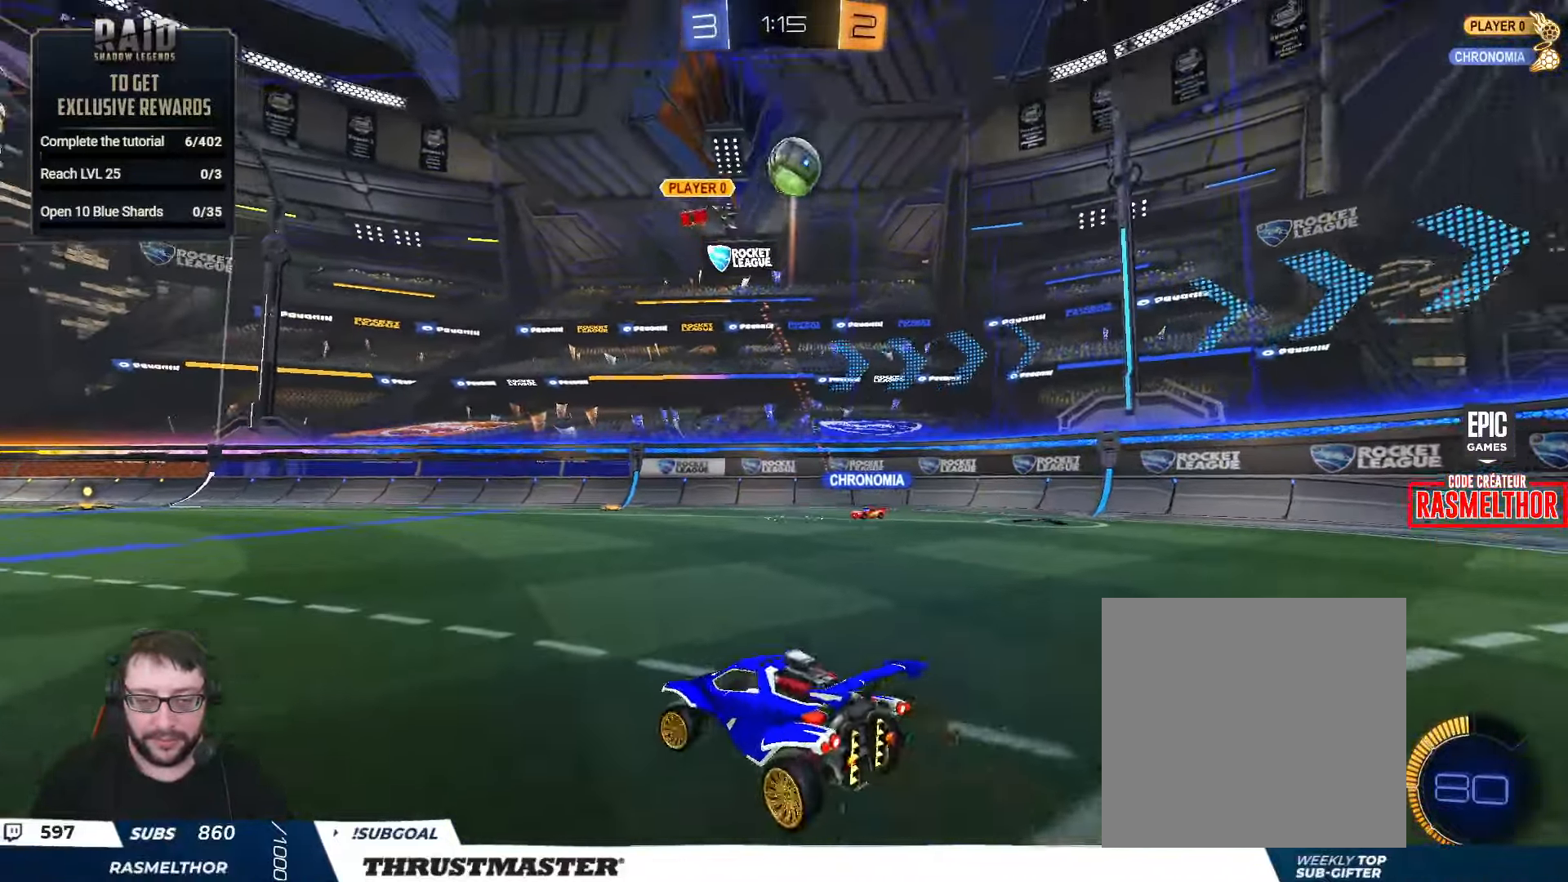
{"buttons": ["R2"], "left_stick": "left", "right_stick": "center", "events": [[17, "L2", "down"], [50, "R2", "down"], [100, "L2", "up"]]}
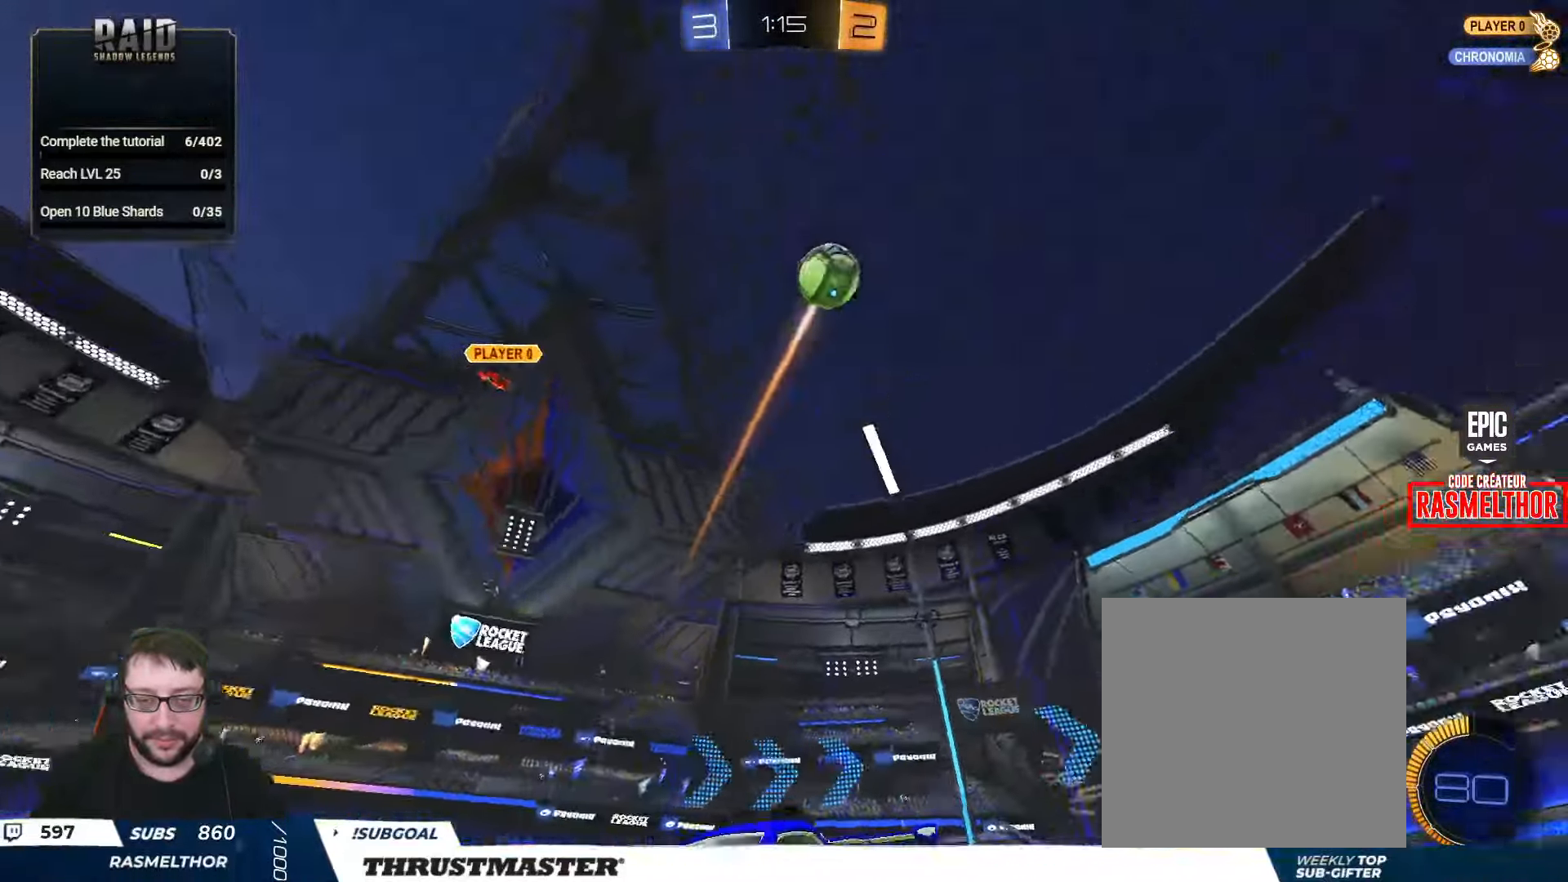
{"buttons": ["A", "B", "R2"], "left_stick": "down", "right_stick": "center", "events": [[167, "B", "down"], [483, "A", "down"], [483, "left_stick", "down"]]}